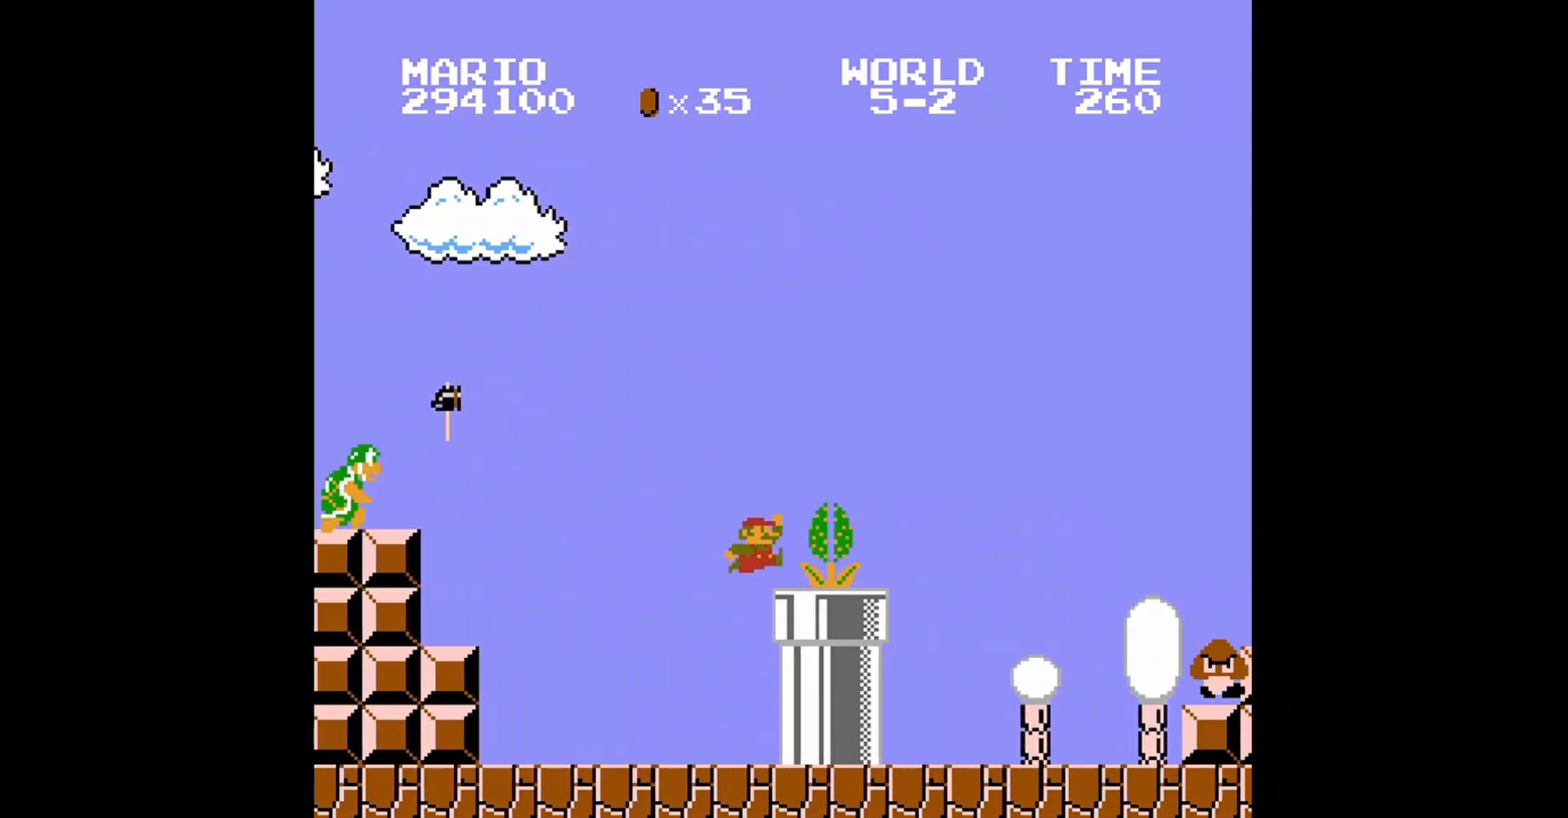
Gameplay with a controller (Nintendo layout); each line is a JSON object with the inputs held at the frame after it. "events" lists button and stick changes between this image and that frame as [ms after this image, input, new state], when the widget could be followed in between. Not read: L3 R3.
{"buttons": ["B", "DPAD_RIGHT"], "events": [[80, "A", "up"], [280, "DPAD_UP", "up"], [320, "DPAD_RIGHT", "up"], [400, "DPAD_RIGHT", "down"]]}
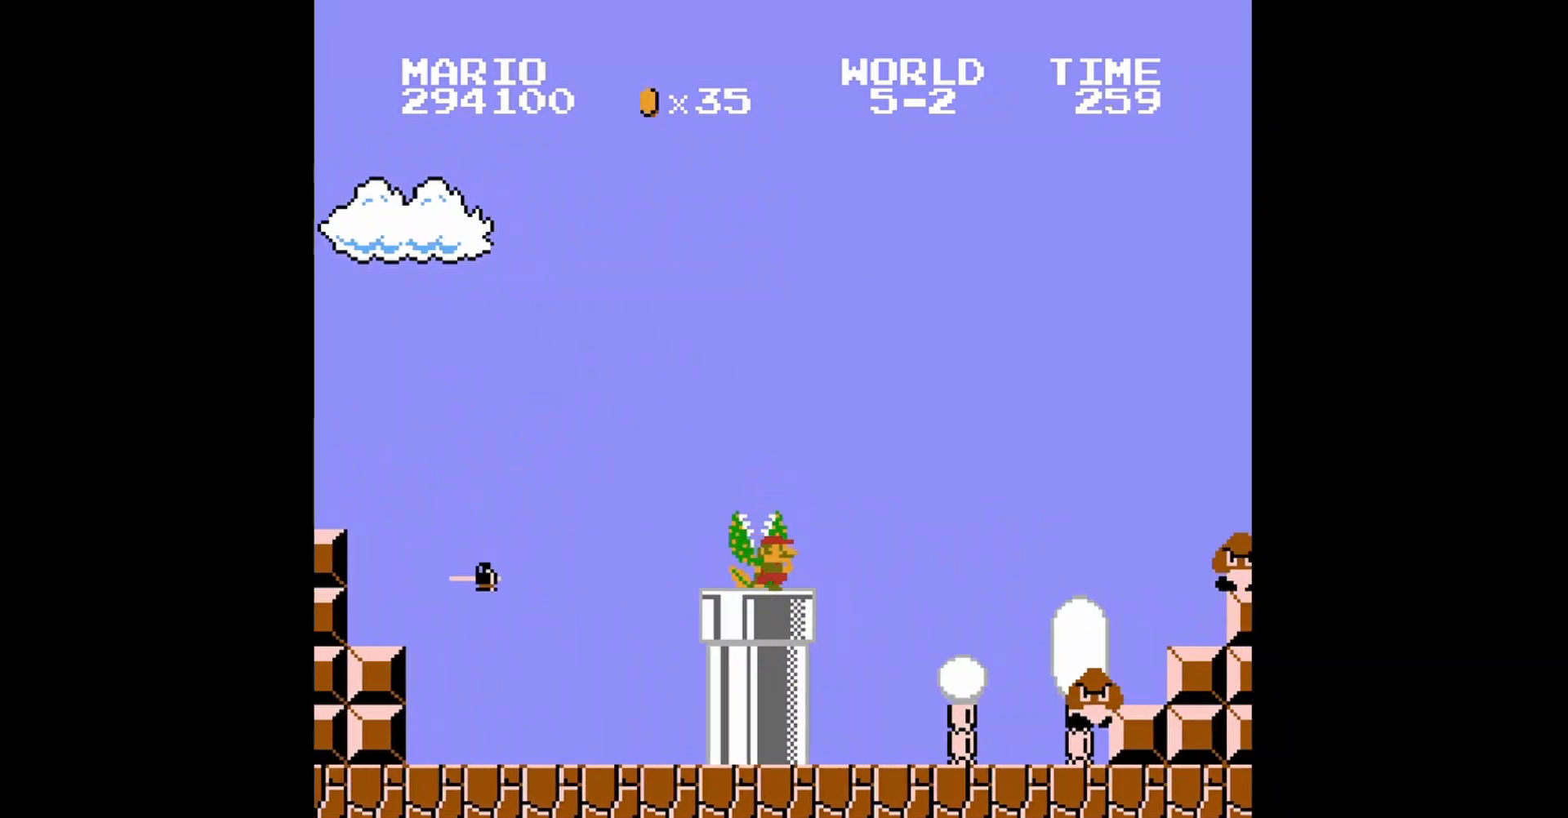
{"buttons": ["A", "B", "DPAD_RIGHT"], "events": [[40, "A", "down"]]}
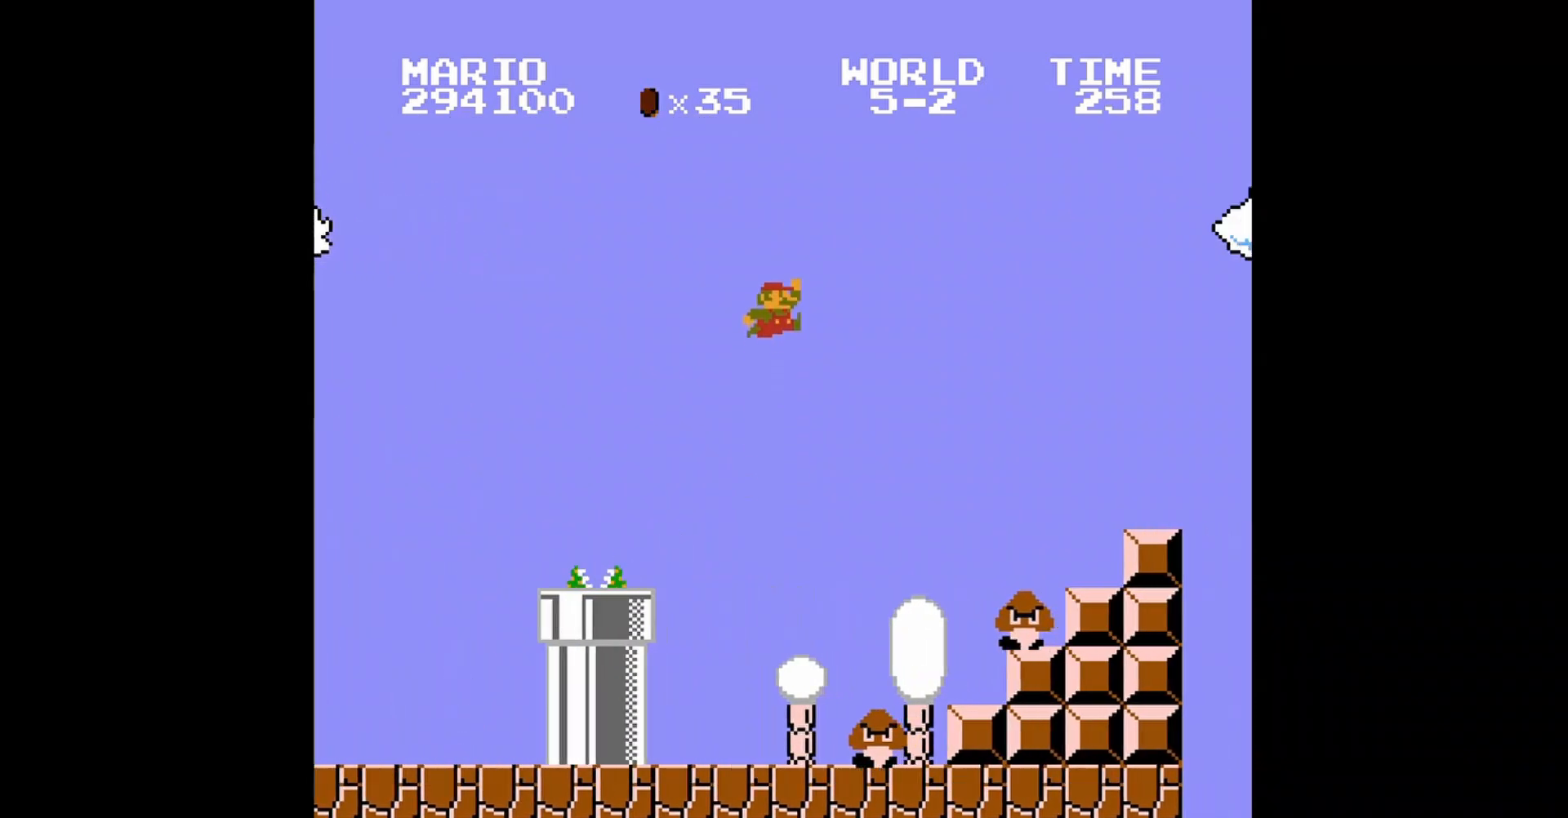
{"buttons": ["B", "DPAD_UP", "DPAD_LEFT"], "events": [[240, "DPAD_LEFT", "down"], [240, "DPAD_RIGHT", "up"], [240, "DPAD_UP", "down"], [280, "A", "up"]]}
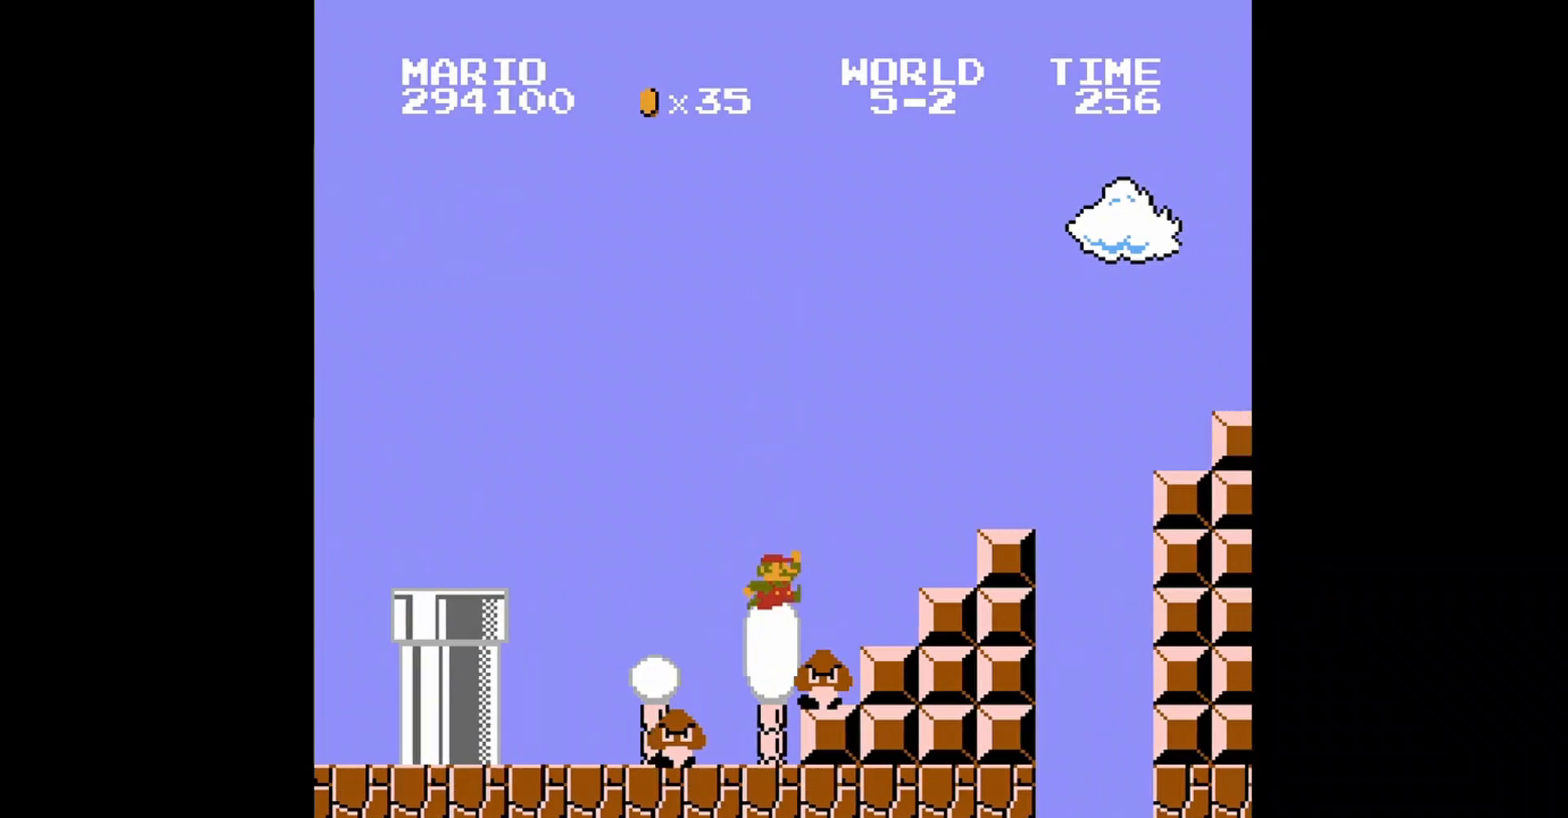
{"buttons": ["B", "DPAD_RIGHT"], "events": [[160, "A", "down"], [360, "DPAD_LEFT", "up"], [360, "DPAD_UP", "up"], [400, "A", "up"], [400, "DPAD_RIGHT", "down"]]}
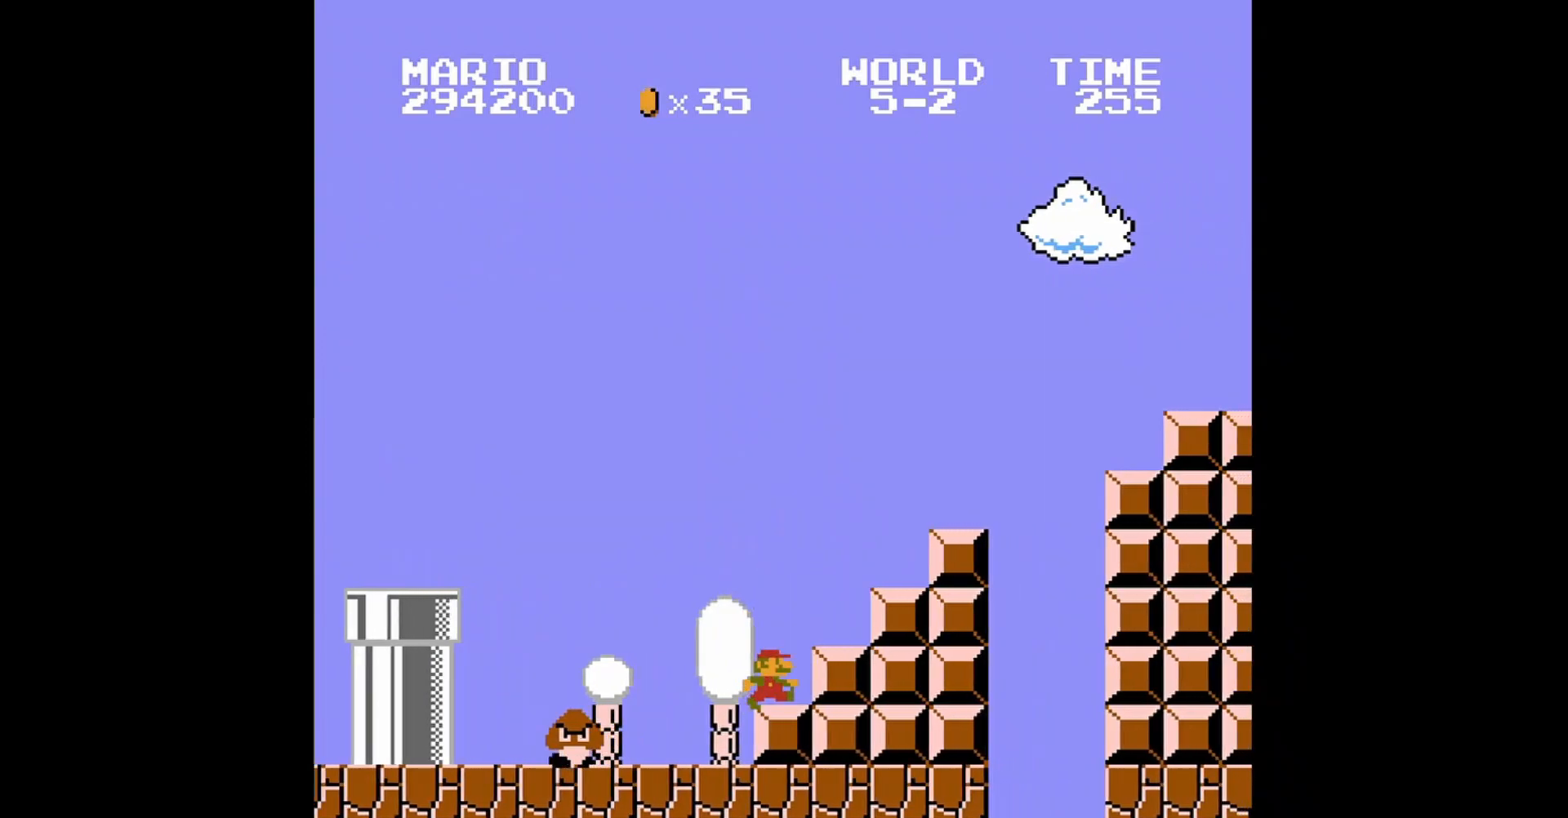
{"buttons": ["A", "B", "DPAD_RIGHT"], "events": [[40, "DPAD_RIGHT", "up"], [240, "A", "down"], [240, "DPAD_RIGHT", "down"]]}
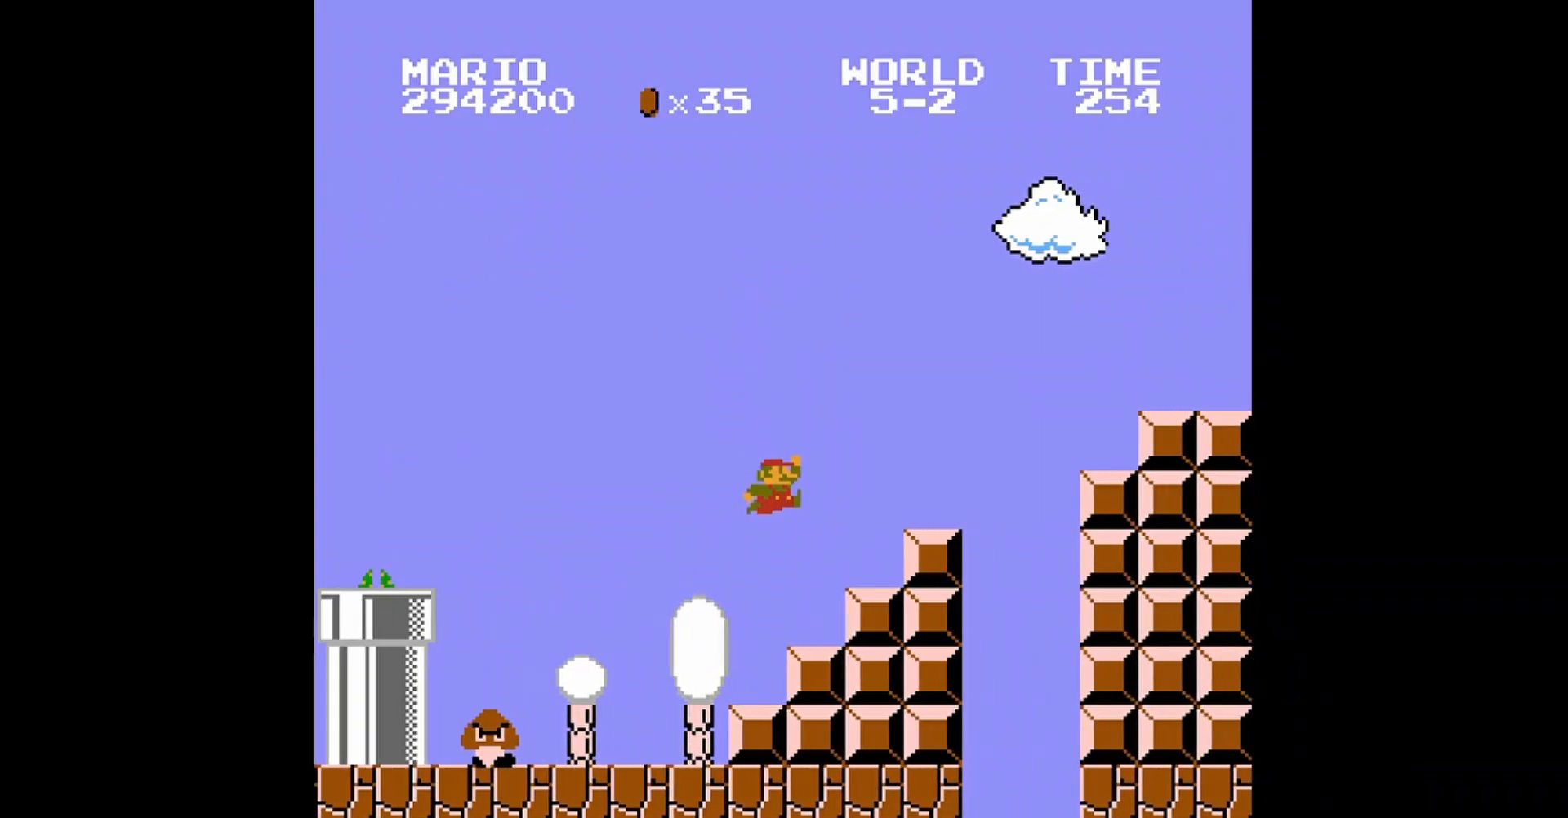
{"buttons": ["B", "DPAD_RIGHT"], "events": [[40, "A", "up"], [200, "DPAD_RIGHT", "up"], [520, "DPAD_RIGHT", "down"]]}
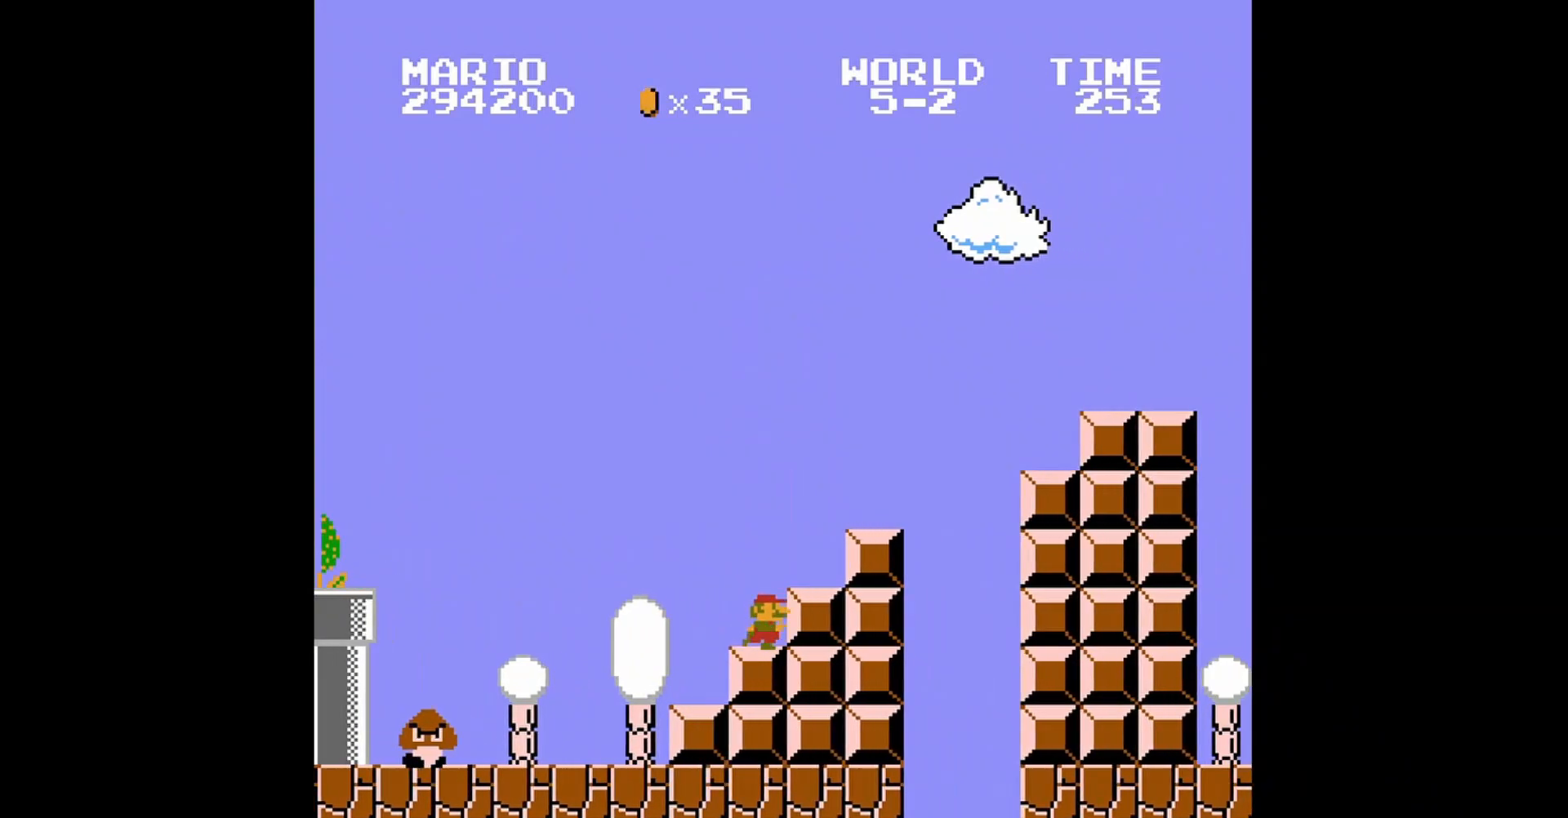
{"buttons": ["B", "DPAD_RIGHT"], "events": [[160, "A", "down"], [240, "DPAD_RIGHT", "up"], [280, "A", "up"], [400, "DPAD_RIGHT", "down"]]}
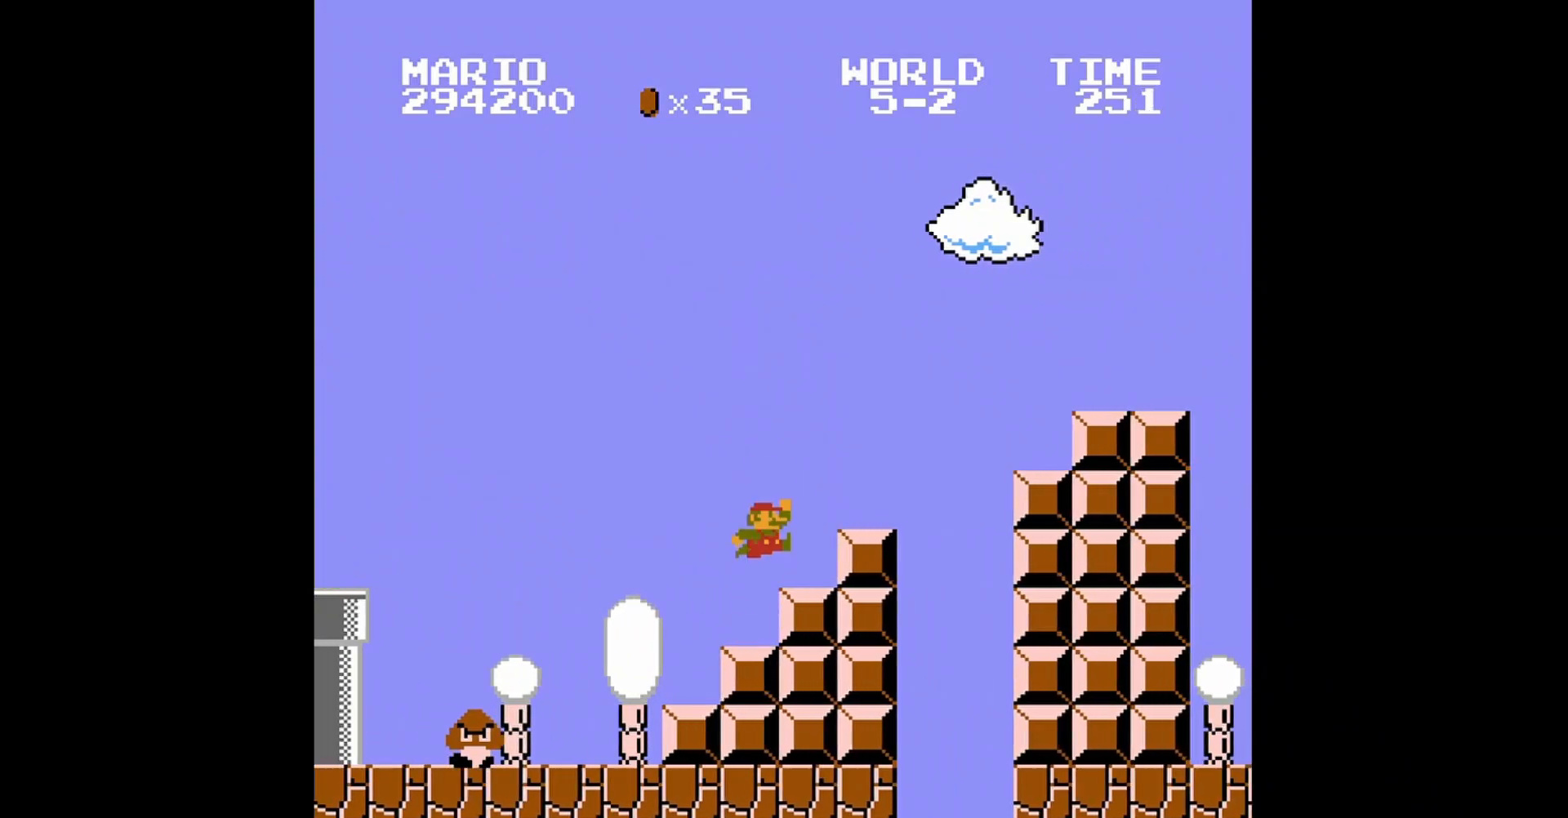
{"buttons": ["B"], "events": [[40, "DPAD_UP", "down"], [400, "DPAD_UP", "up"], [480, "DPAD_RIGHT", "up"]]}
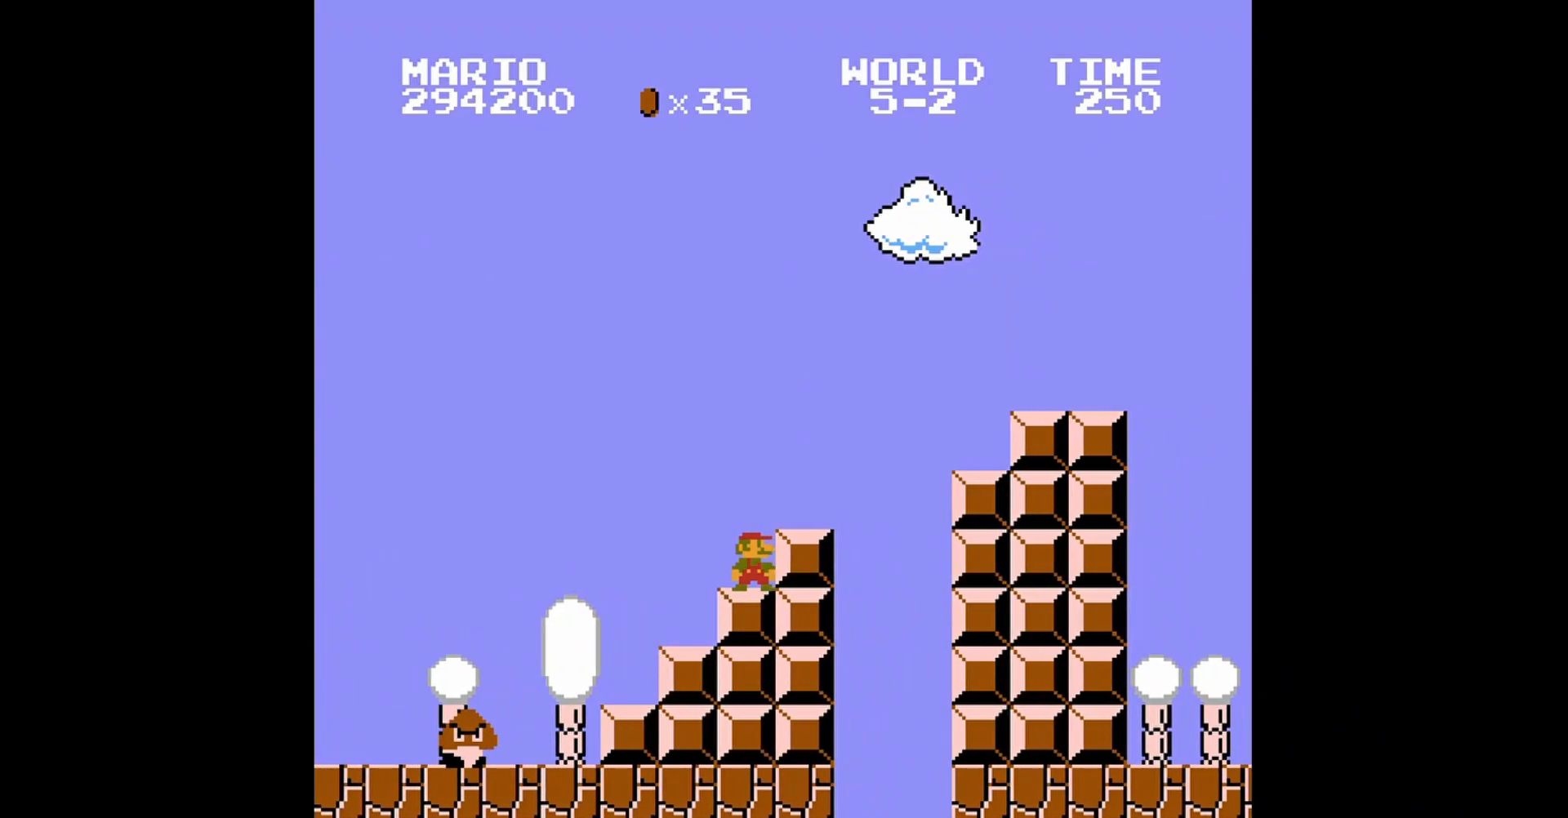
{"buttons": ["B"], "events": [[40, "A", "down"], [160, "A", "up"], [160, "DPAD_RIGHT", "down"], [320, "DPAD_RIGHT", "up"]]}
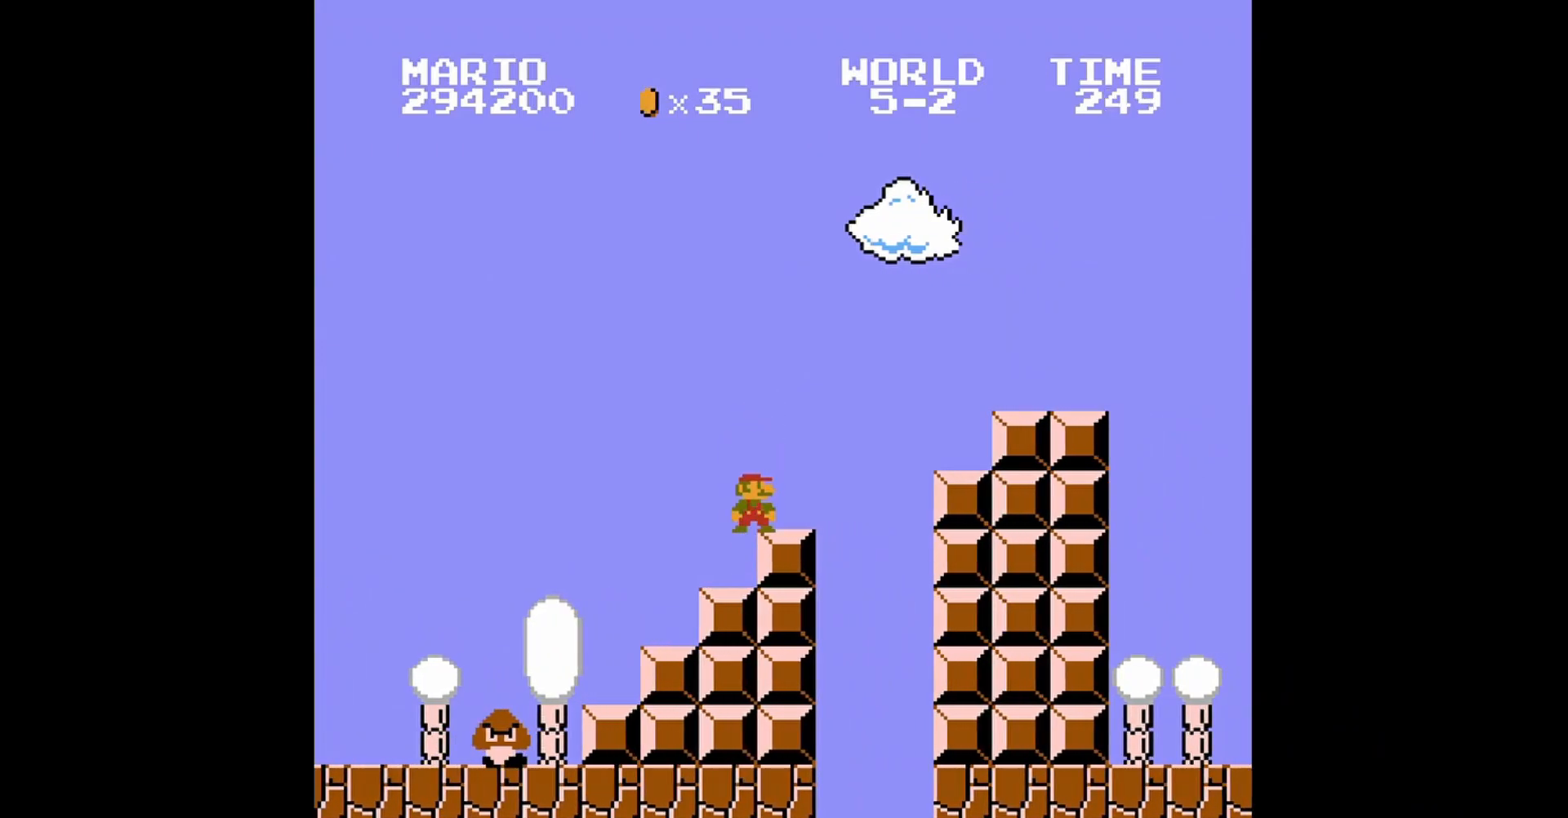
{"buttons": ["A", "B", "DPAD_RIGHT"], "events": [[40, "DPAD_RIGHT", "down"], [400, "A", "down"]]}
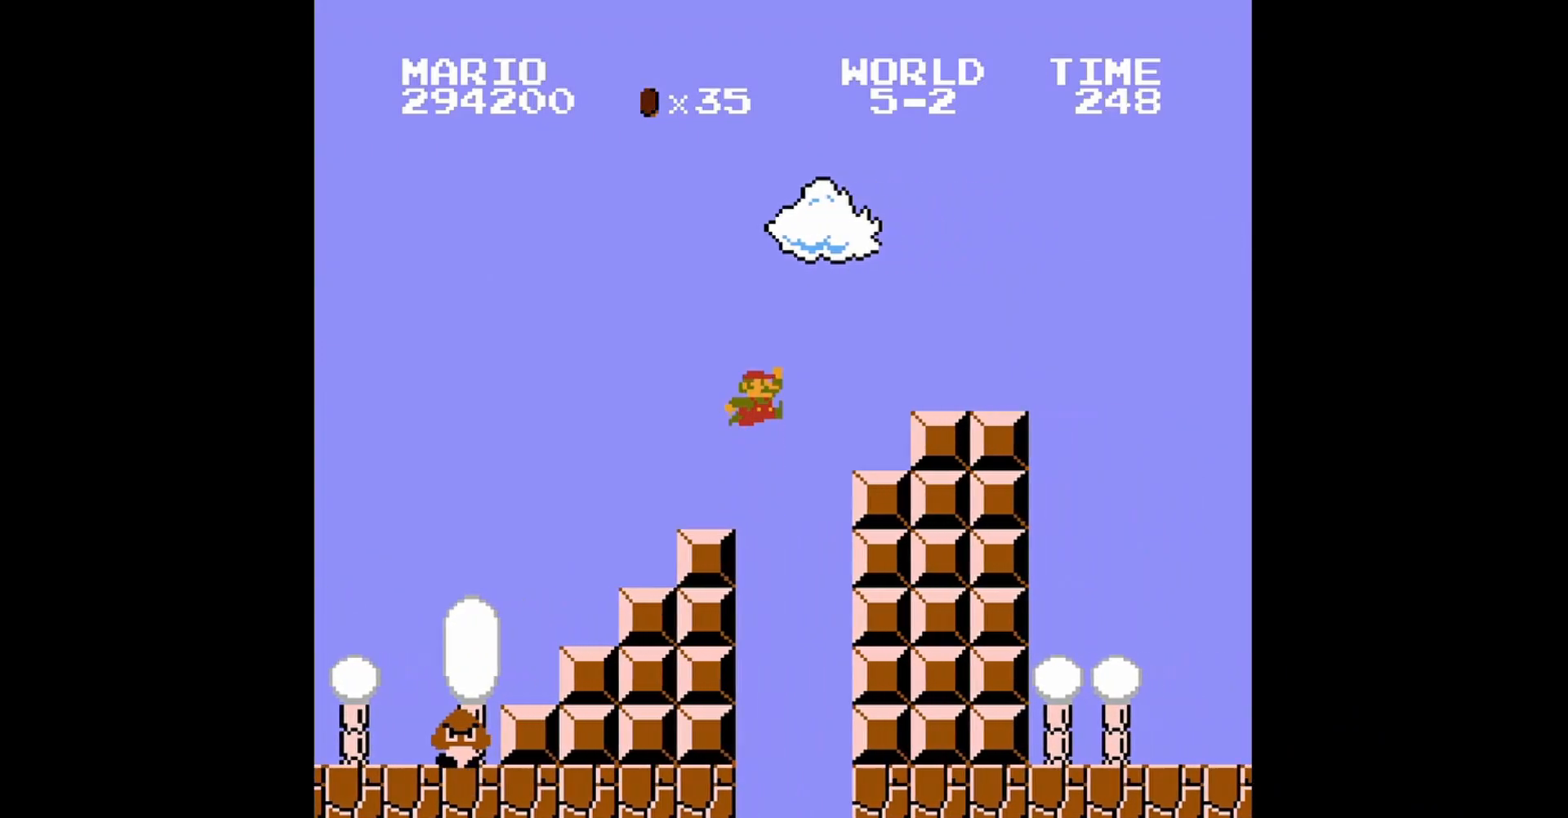
{"buttons": ["B", "DPAD_RIGHT"], "events": [[320, "A", "up"], [320, "DPAD_RIGHT", "up"], [480, "DPAD_RIGHT", "down"]]}
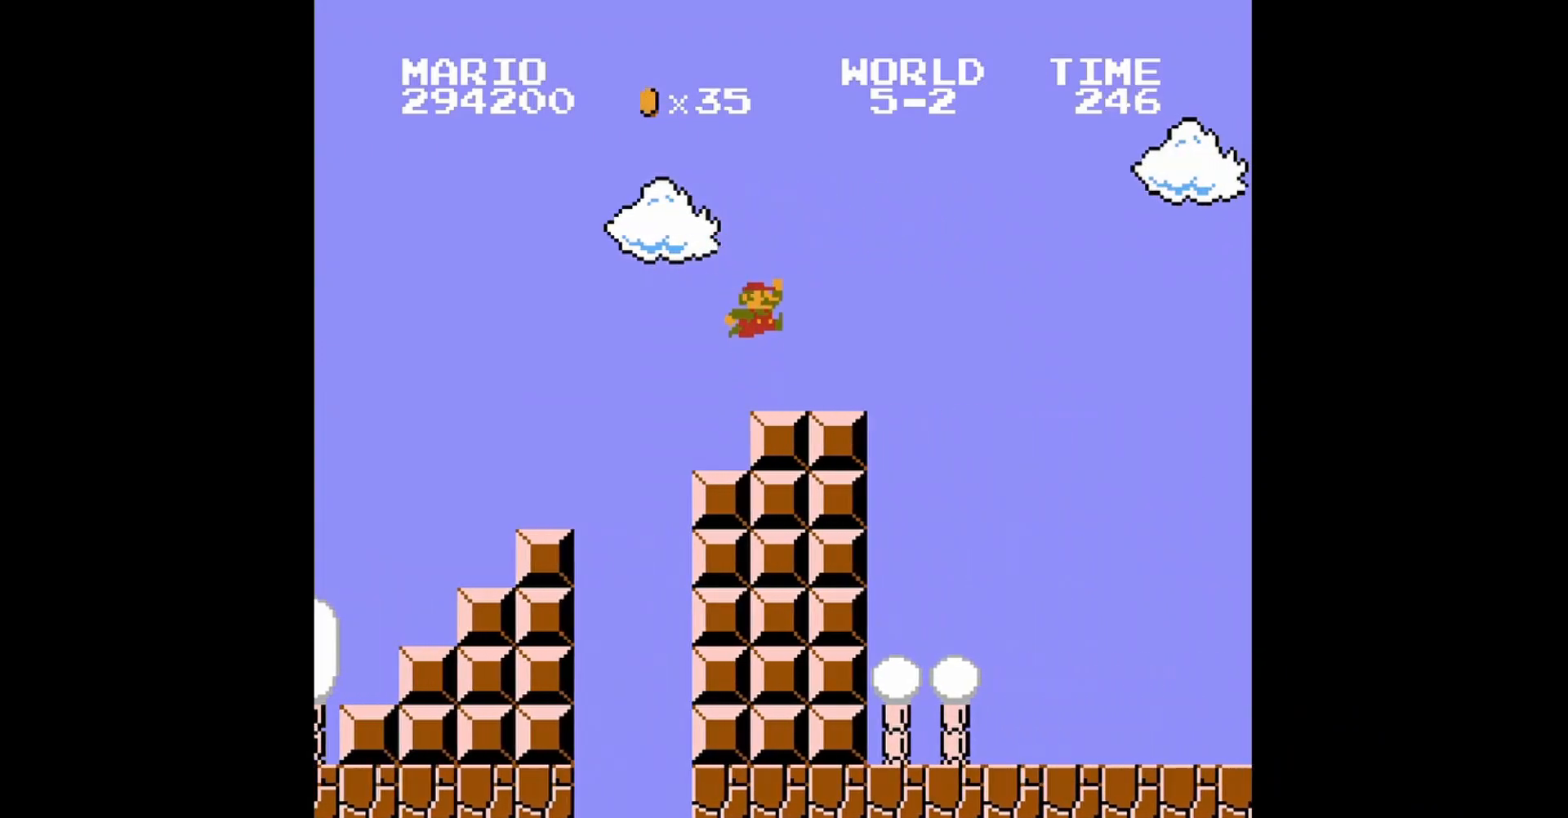
{"buttons": ["B", "DPAD_LEFT"], "events": [[440, "DPAD_RIGHT", "up"], [480, "DPAD_LEFT", "down"]]}
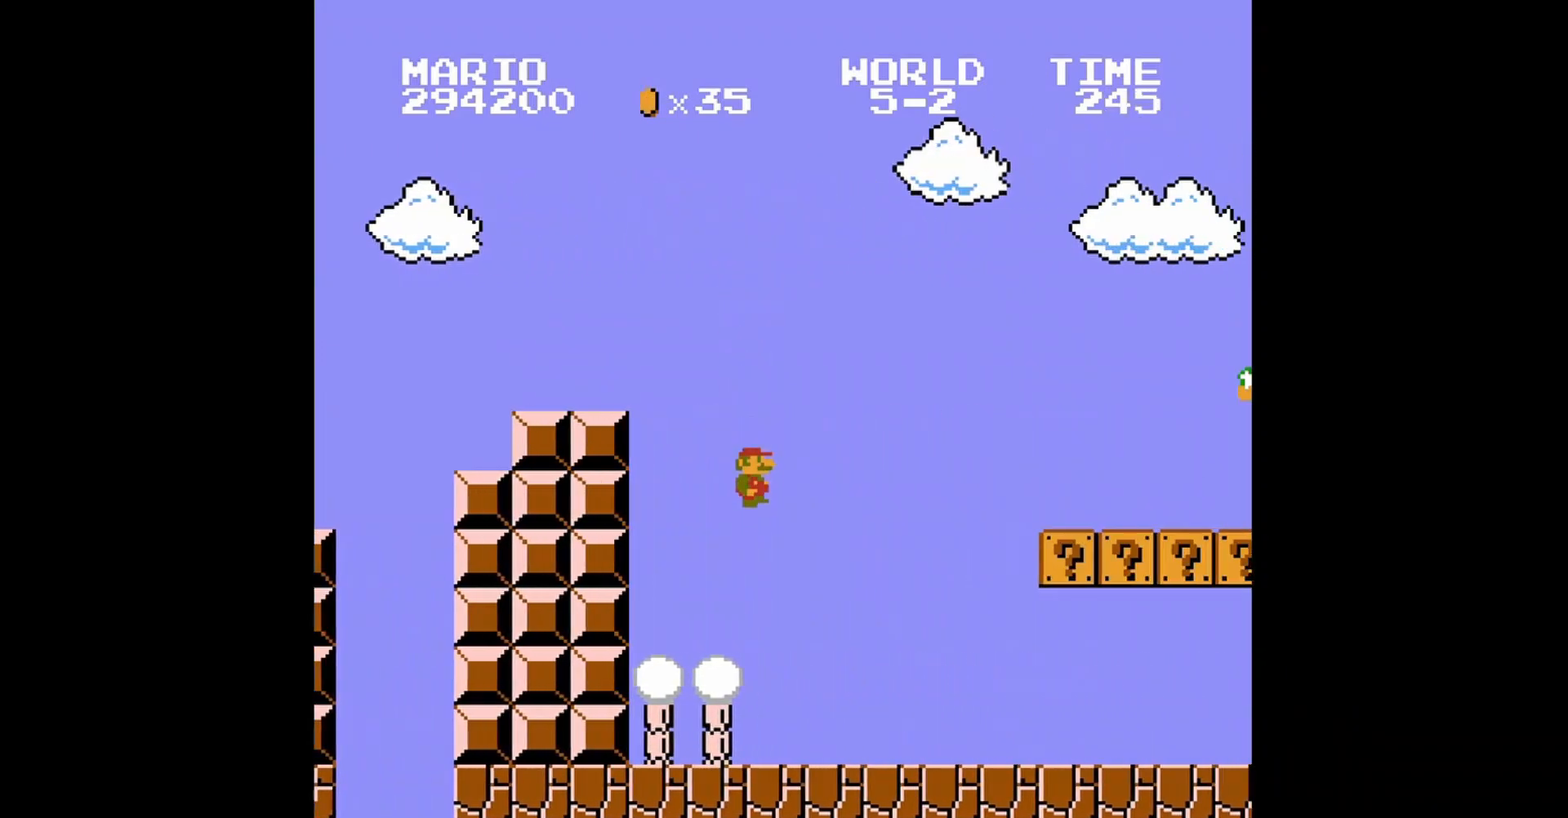
{"buttons": ["B", "DPAD_RIGHT"], "events": [[80, "DPAD_UP", "down"], [120, "DPAD_LEFT", "up"], [120, "DPAD_UP", "up"], [240, "DPAD_RIGHT", "down"]]}
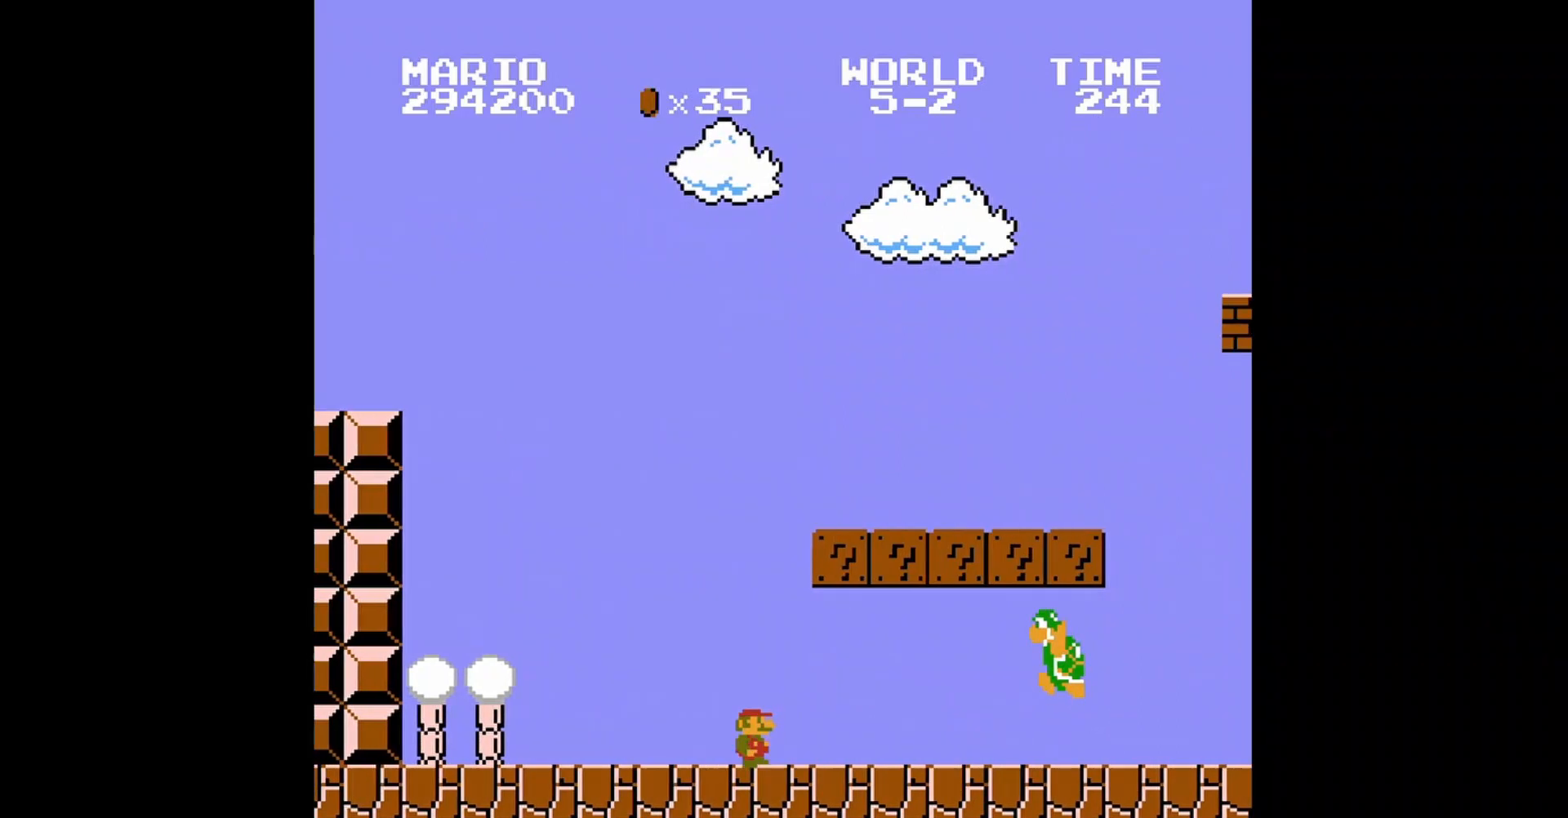
{"buttons": ["B", "DPAD_UP", "DPAD_LEFT"], "events": [[40, "DPAD_RIGHT", "up"], [80, "DPAD_LEFT", "down"], [120, "DPAD_UP", "down"], [280, "A", "down"], [520, "A", "up"]]}
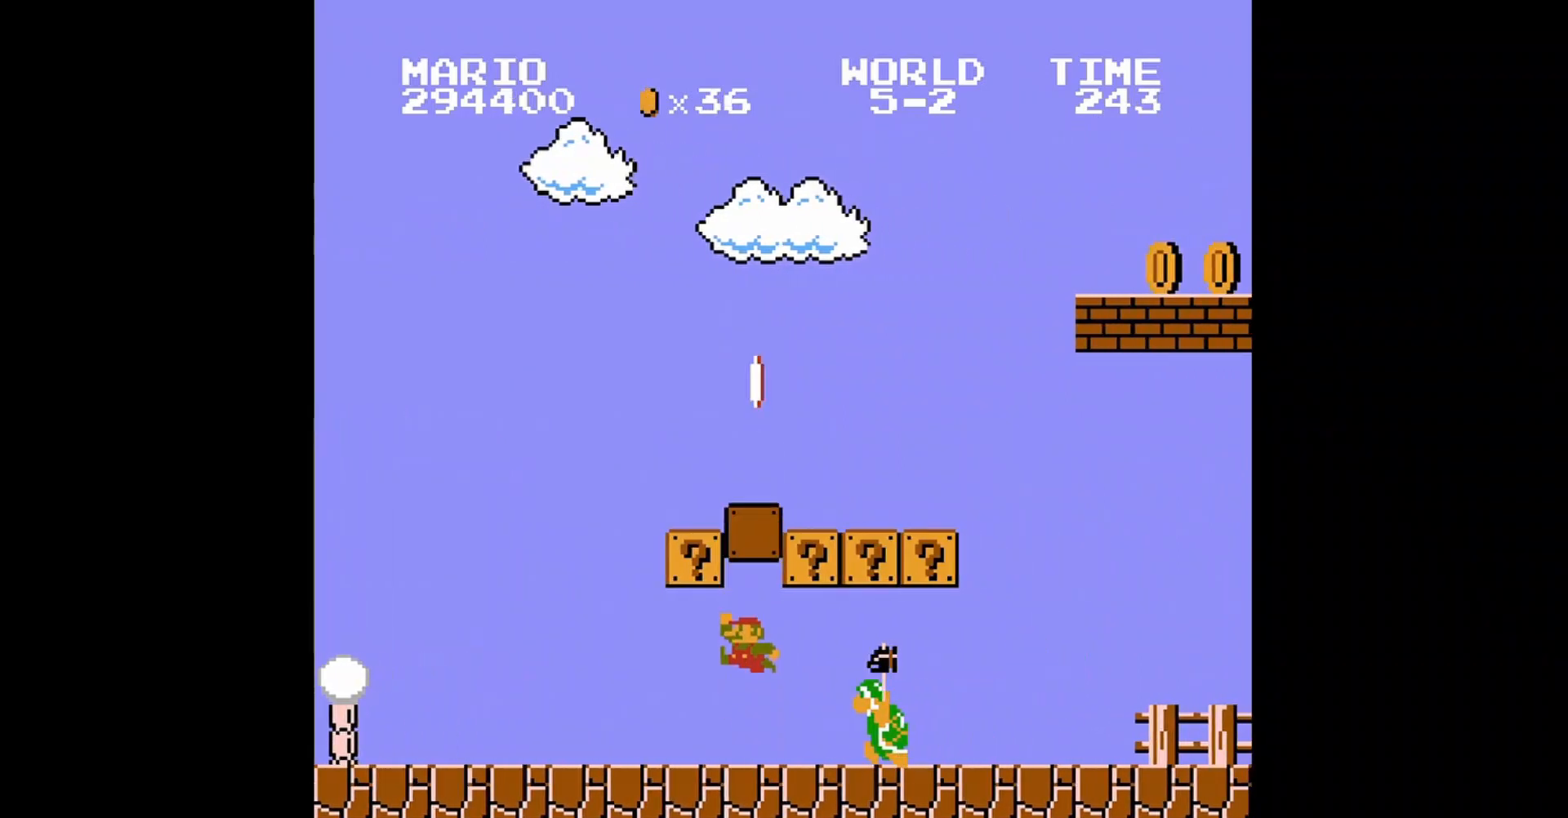
{"buttons": ["B", "DPAD_UP", "DPAD_LEFT"], "events": []}
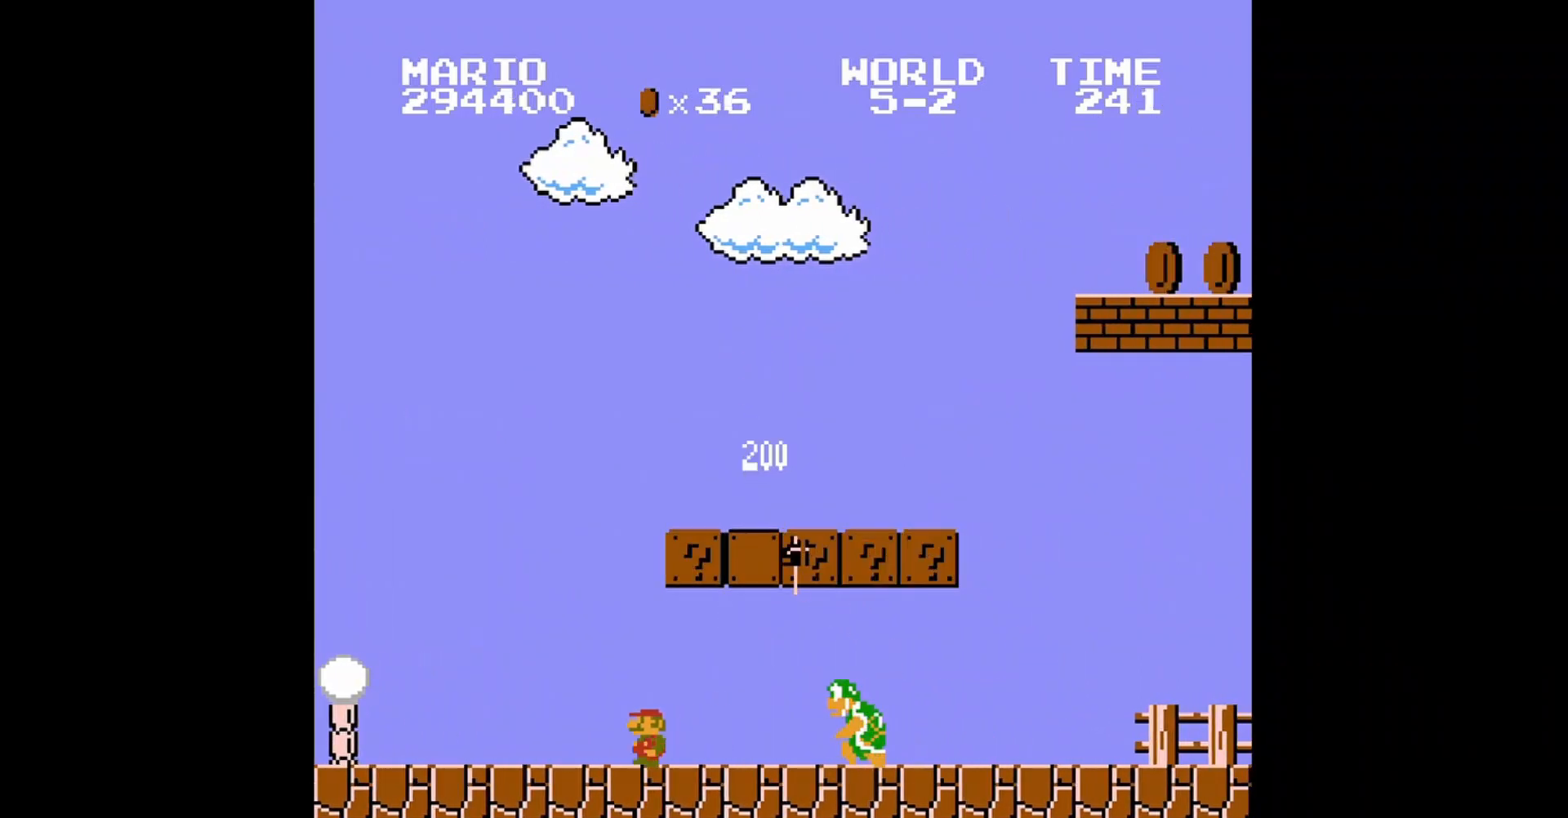
{"buttons": ["B"], "events": [[360, "DPAD_UP", "up"], [480, "DPAD_LEFT", "up"]]}
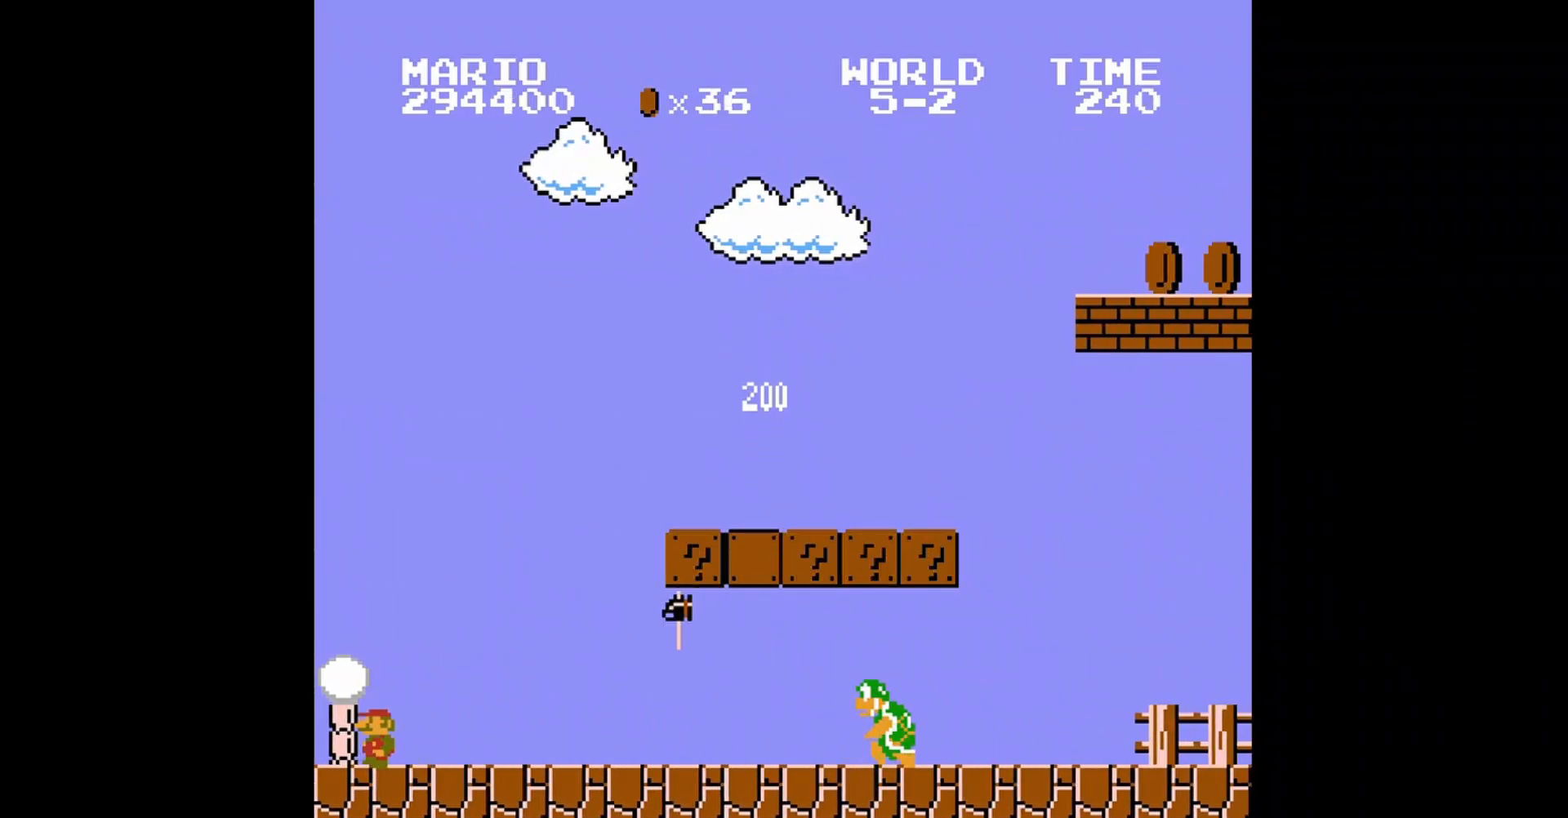
{"buttons": ["B", "DPAD_RIGHT"], "events": [[80, "DPAD_RIGHT", "down"]]}
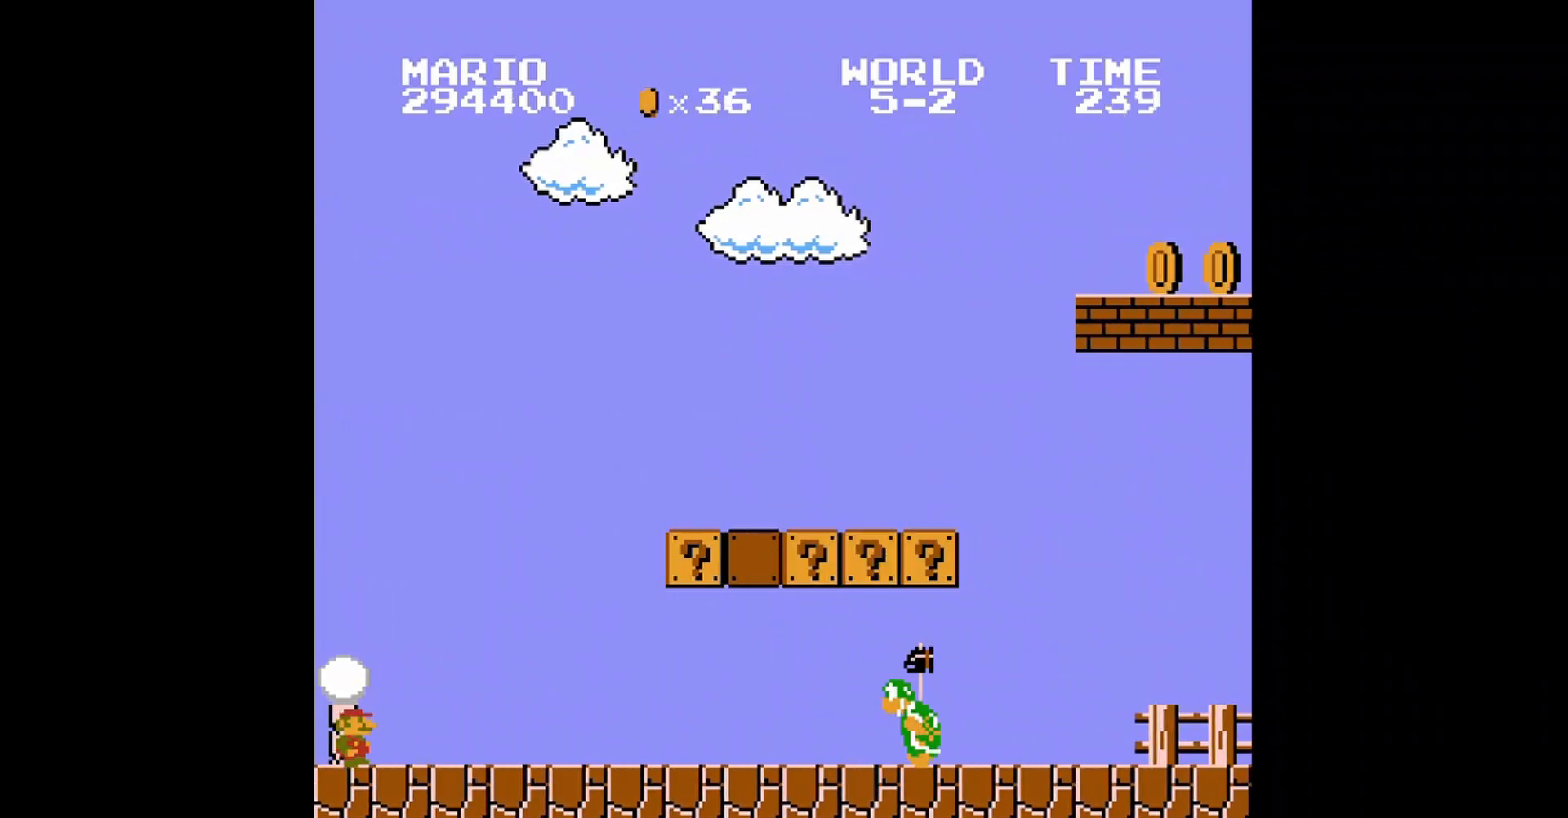
{"buttons": ["A", "B", "DPAD_RIGHT"], "events": [[320, "A", "down"]]}
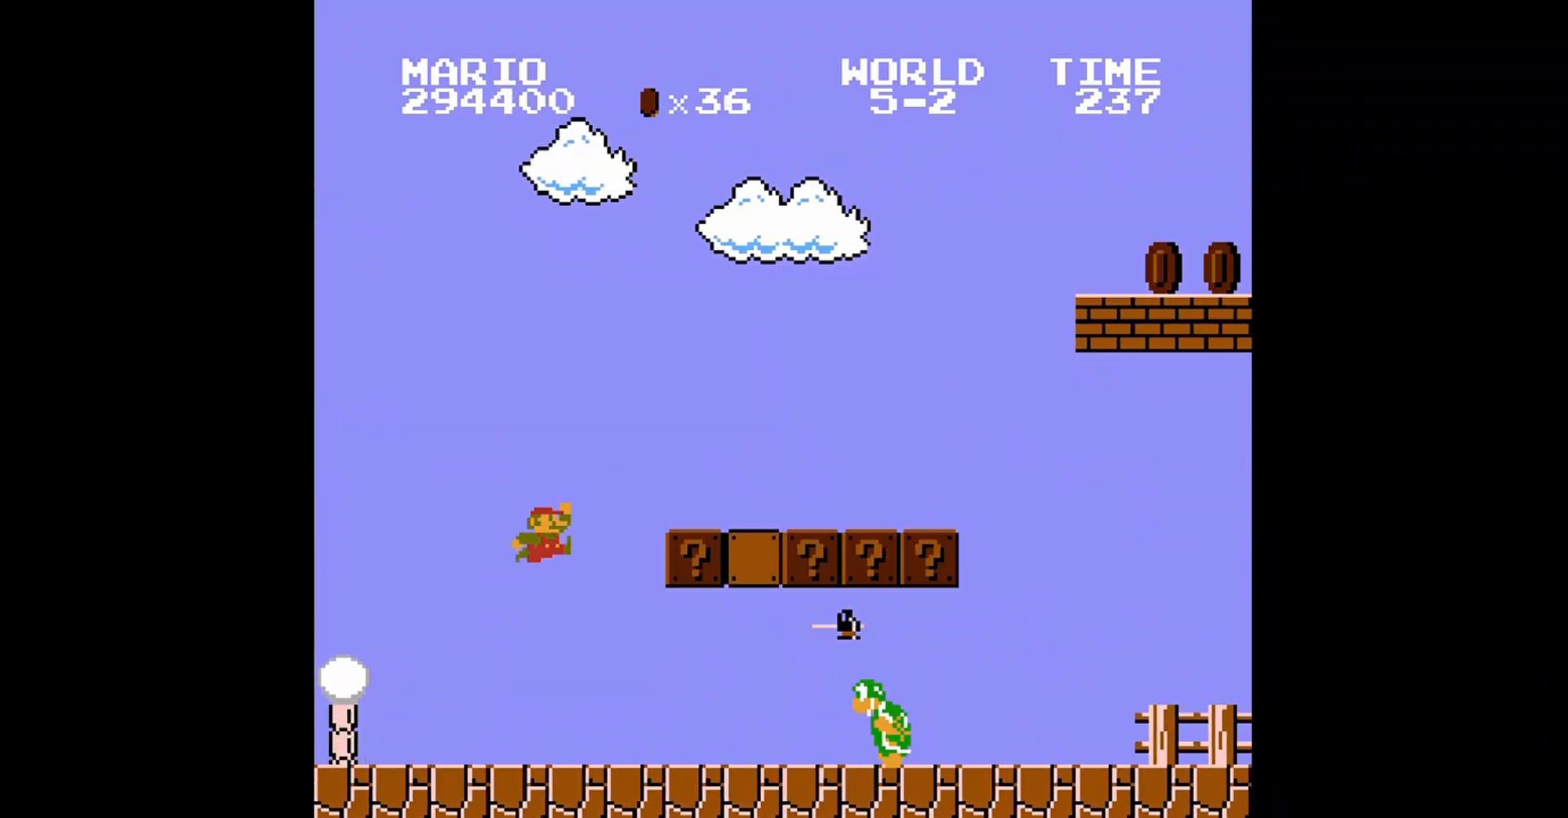
{"buttons": ["B", "DPAD_RIGHT"], "events": [[240, "A", "up"]]}
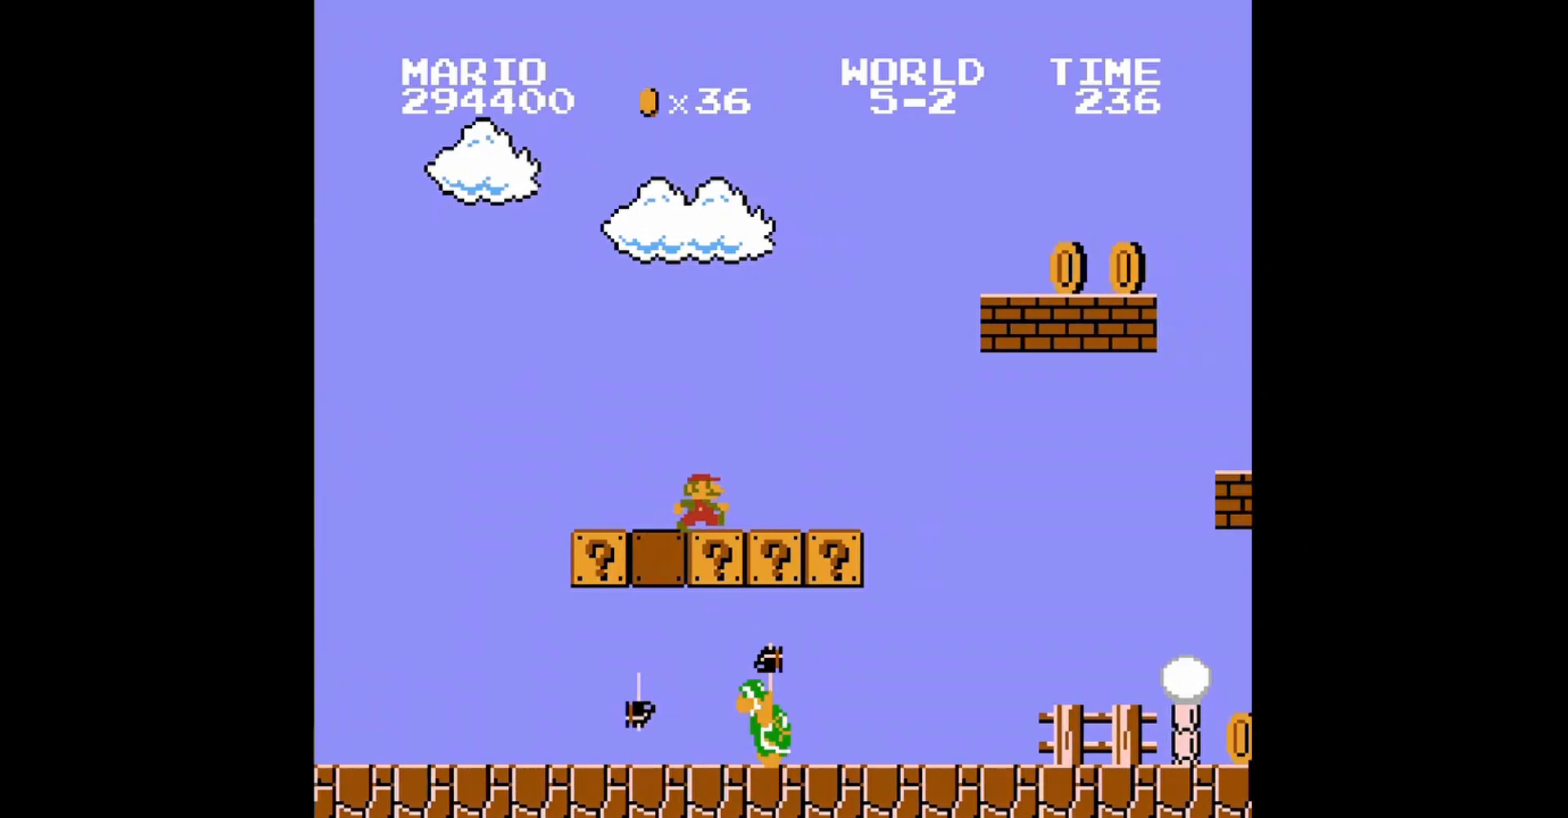
{"buttons": ["B"], "events": [[80, "A", "down"], [520, "A", "up"], [520, "DPAD_RIGHT", "up"]]}
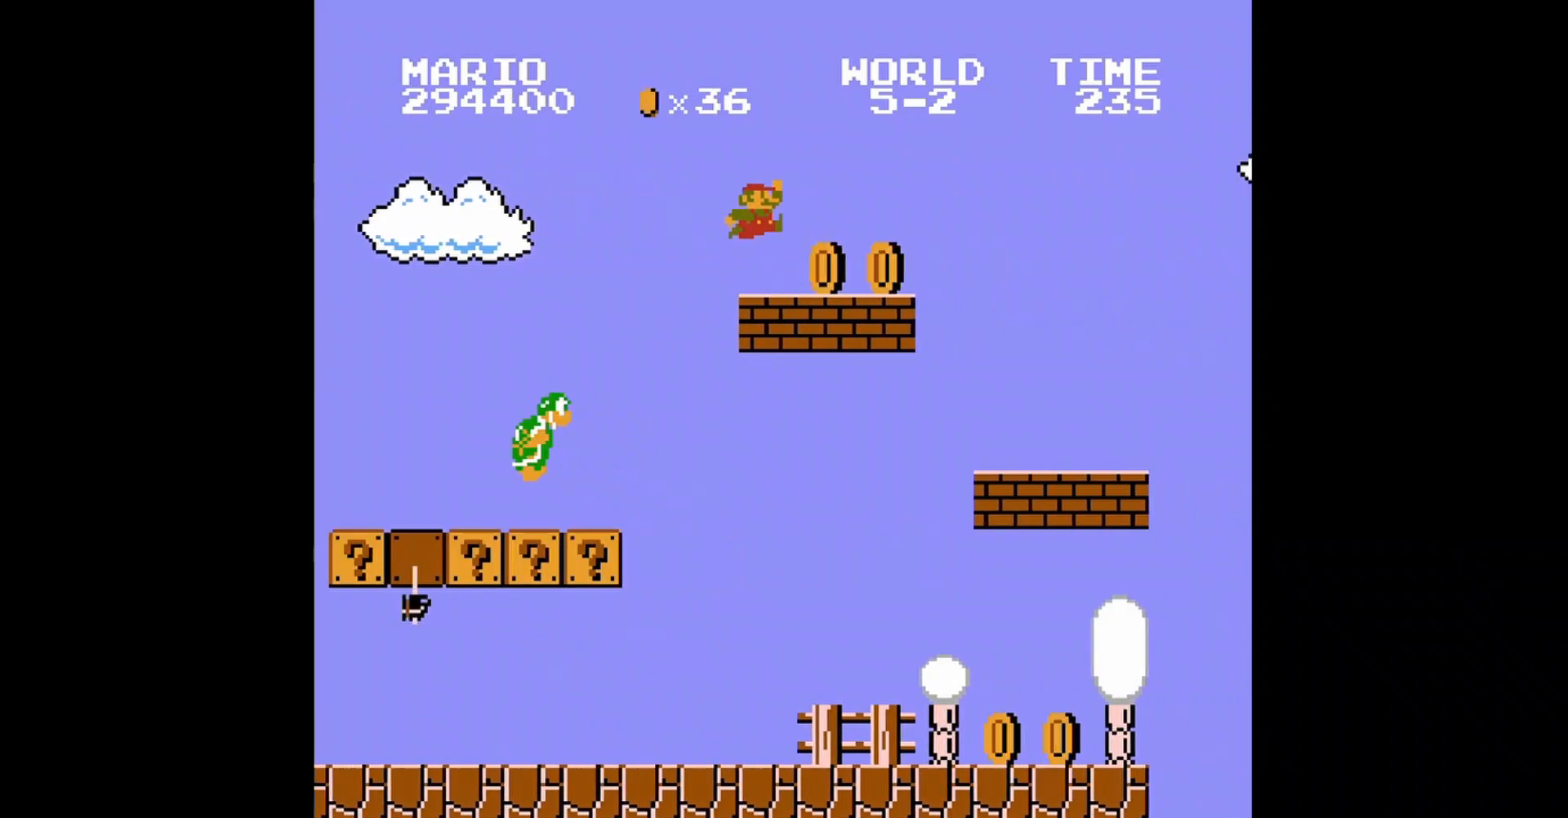
{"buttons": ["B"], "events": [[40, "DPAD_LEFT", "down"], [200, "DPAD_LEFT", "up"], [240, "DPAD_LEFT", "down"], [320, "DPAD_UP", "down"], [360, "DPAD_UP", "up"], [400, "DPAD_LEFT", "up"]]}
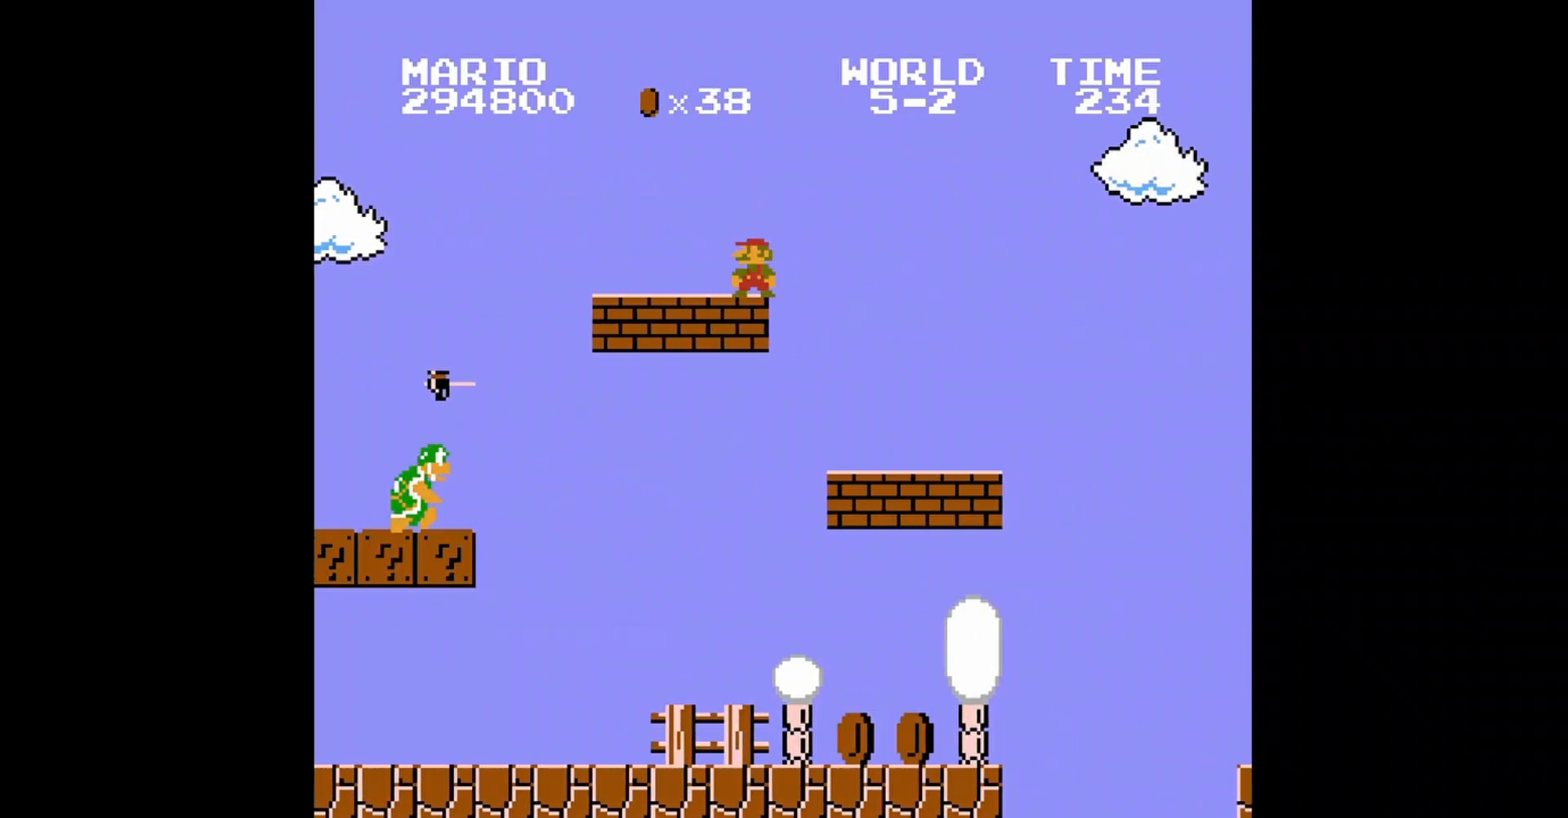
{"buttons": ["B", "DPAD_LEFT"], "events": [[80, "DPAD_RIGHT", "down"], [480, "DPAD_RIGHT", "up"], [520, "DPAD_LEFT", "down"]]}
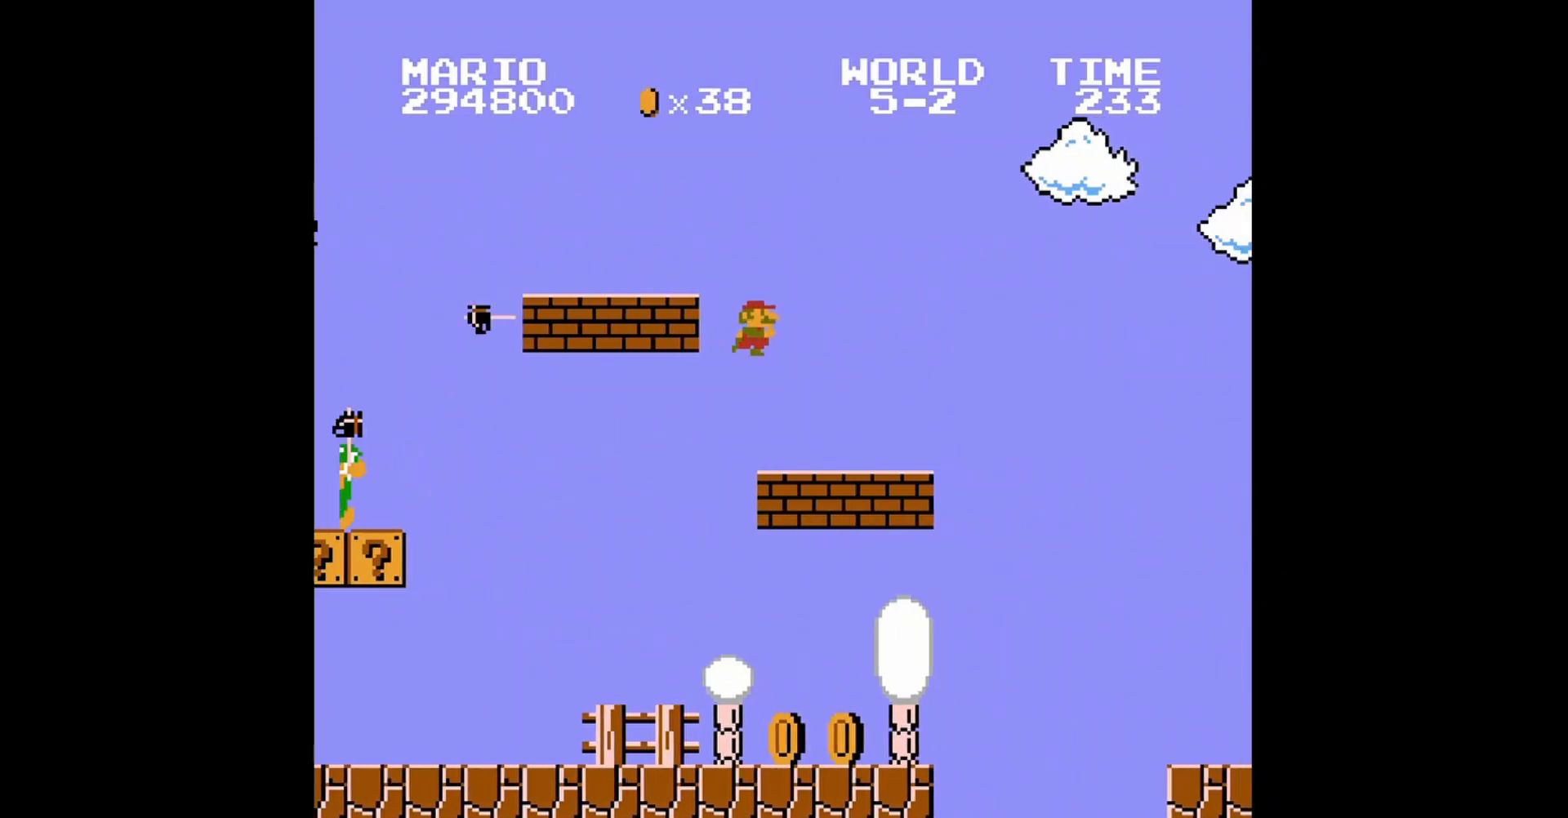
{"buttons": ["B", "DPAD_LEFT"], "events": [[80, "DPAD_UP", "down"], [200, "DPAD_UP", "up"], [240, "DPAD_LEFT", "up"], [440, "DPAD_LEFT", "down"]]}
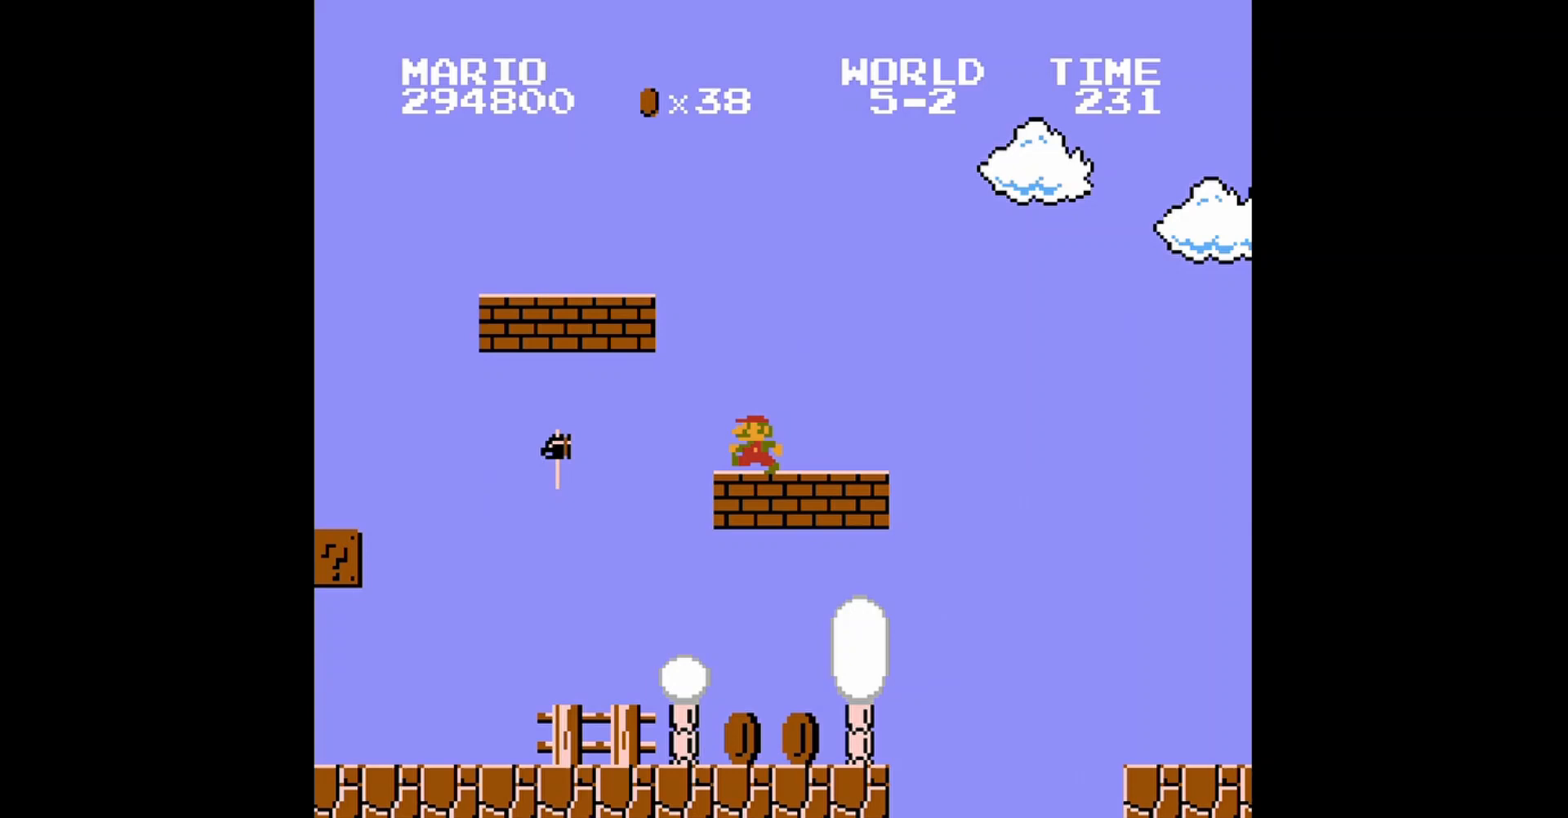
{"buttons": ["B"], "events": [[40, "DPAD_UP", "down"], [80, "DPAD_UP", "up"], [120, "DPAD_LEFT", "up"]]}
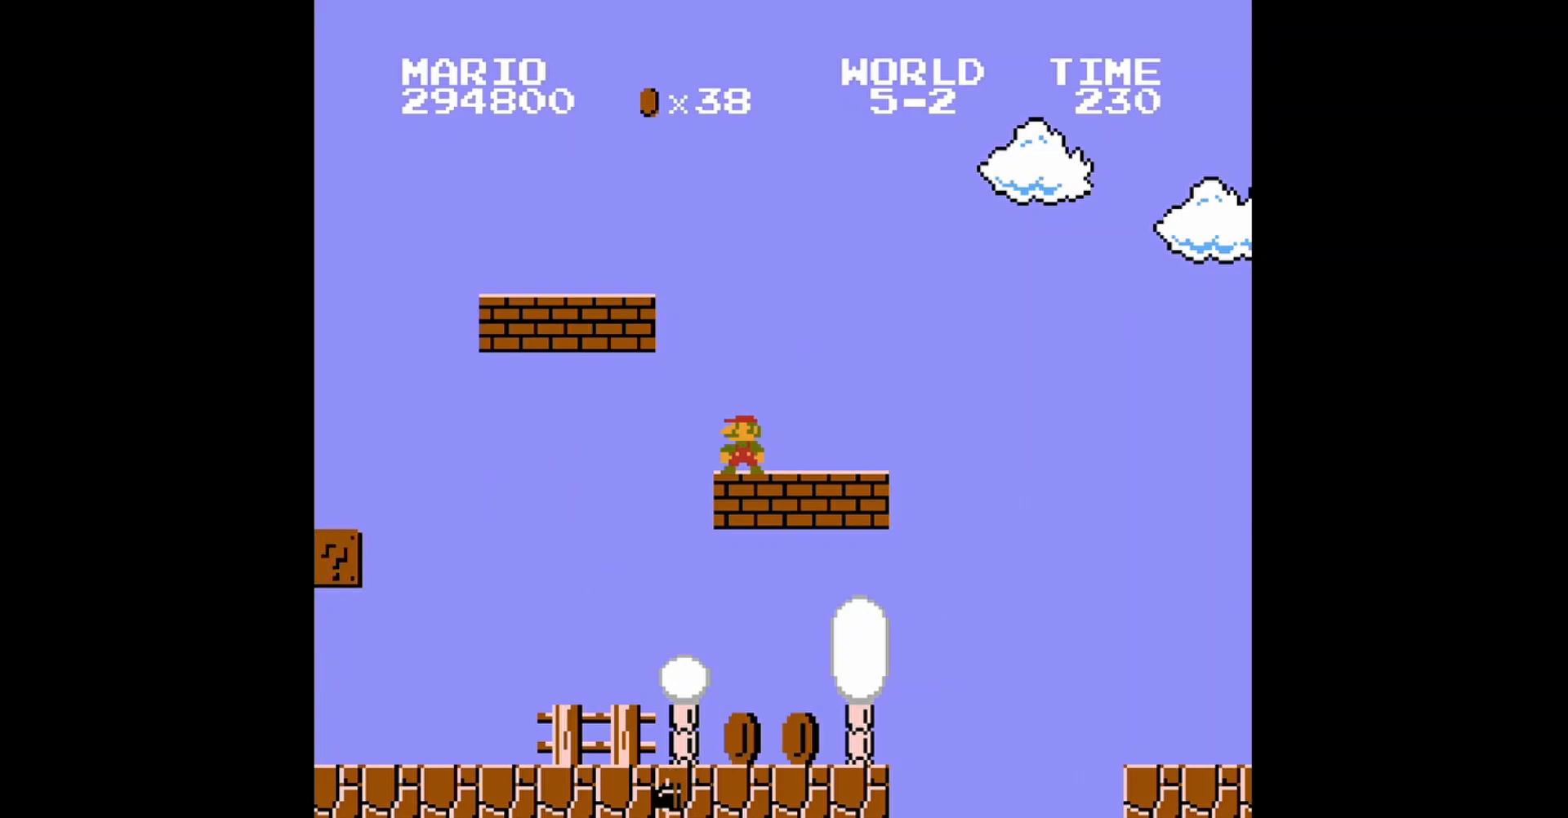
{"buttons": ["B"], "events": [[80, "DPAD_LEFT", "down"], [240, "DPAD_LEFT", "up"]]}
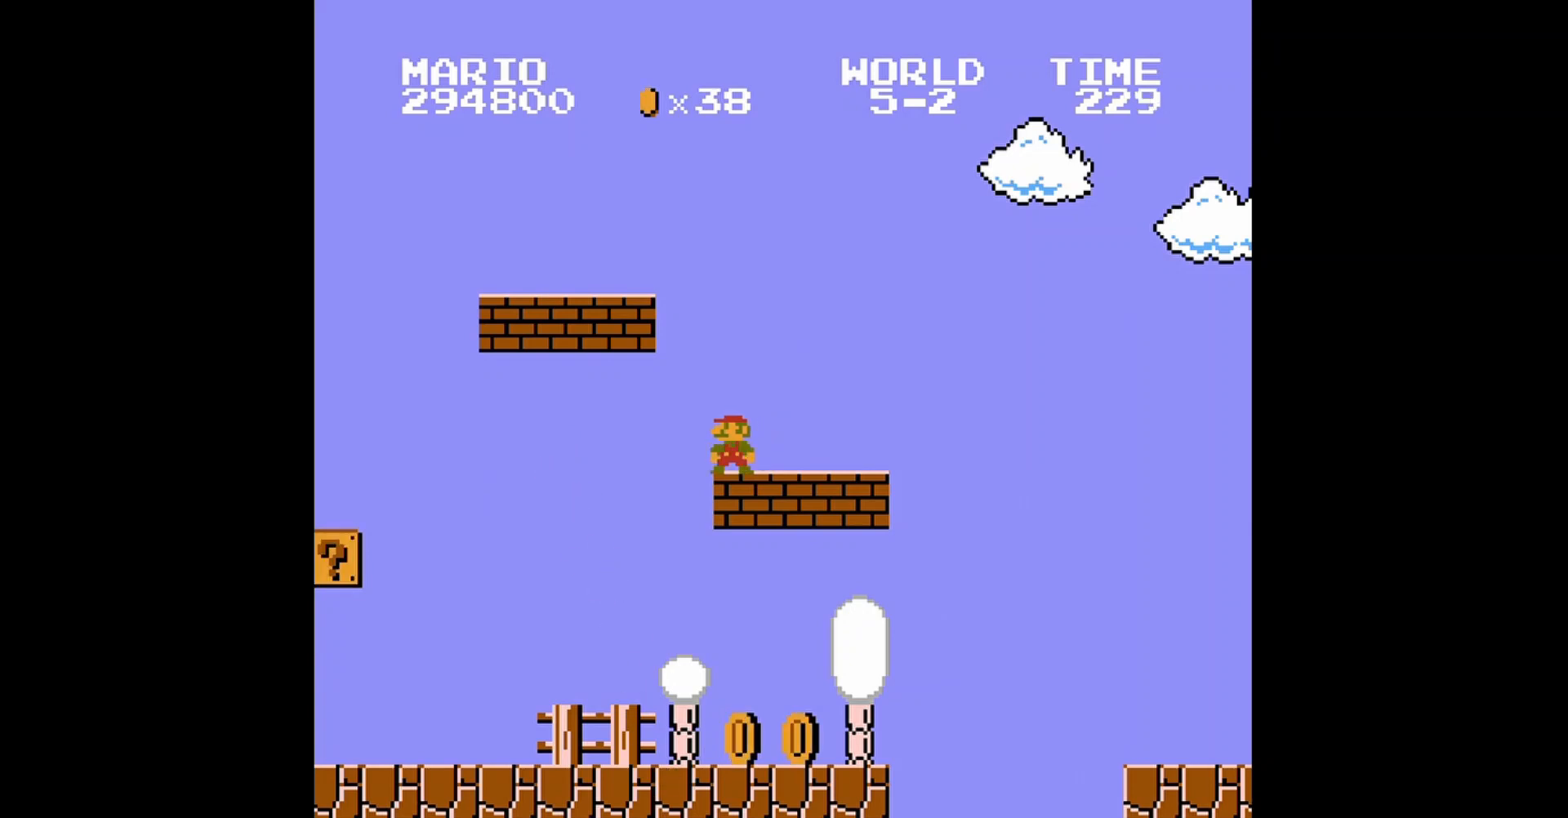
{"buttons": ["B", "DPAD_UP", "DPAD_LEFT"], "events": [[120, "DPAD_LEFT", "down"], [200, "DPAD_UP", "down"]]}
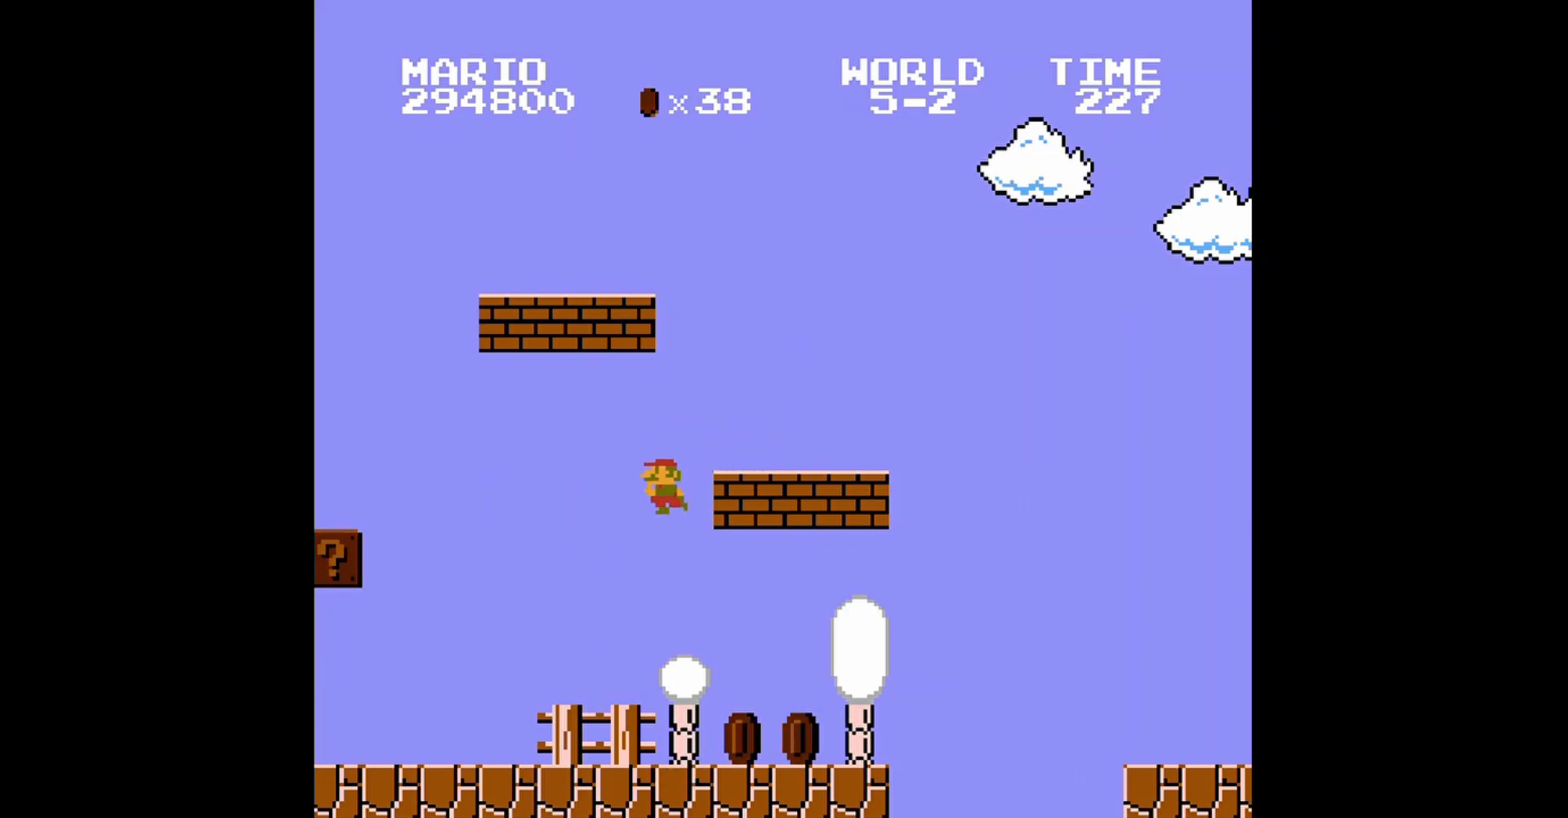
{"buttons": ["B", "DPAD_UP", "DPAD_LEFT"], "events": []}
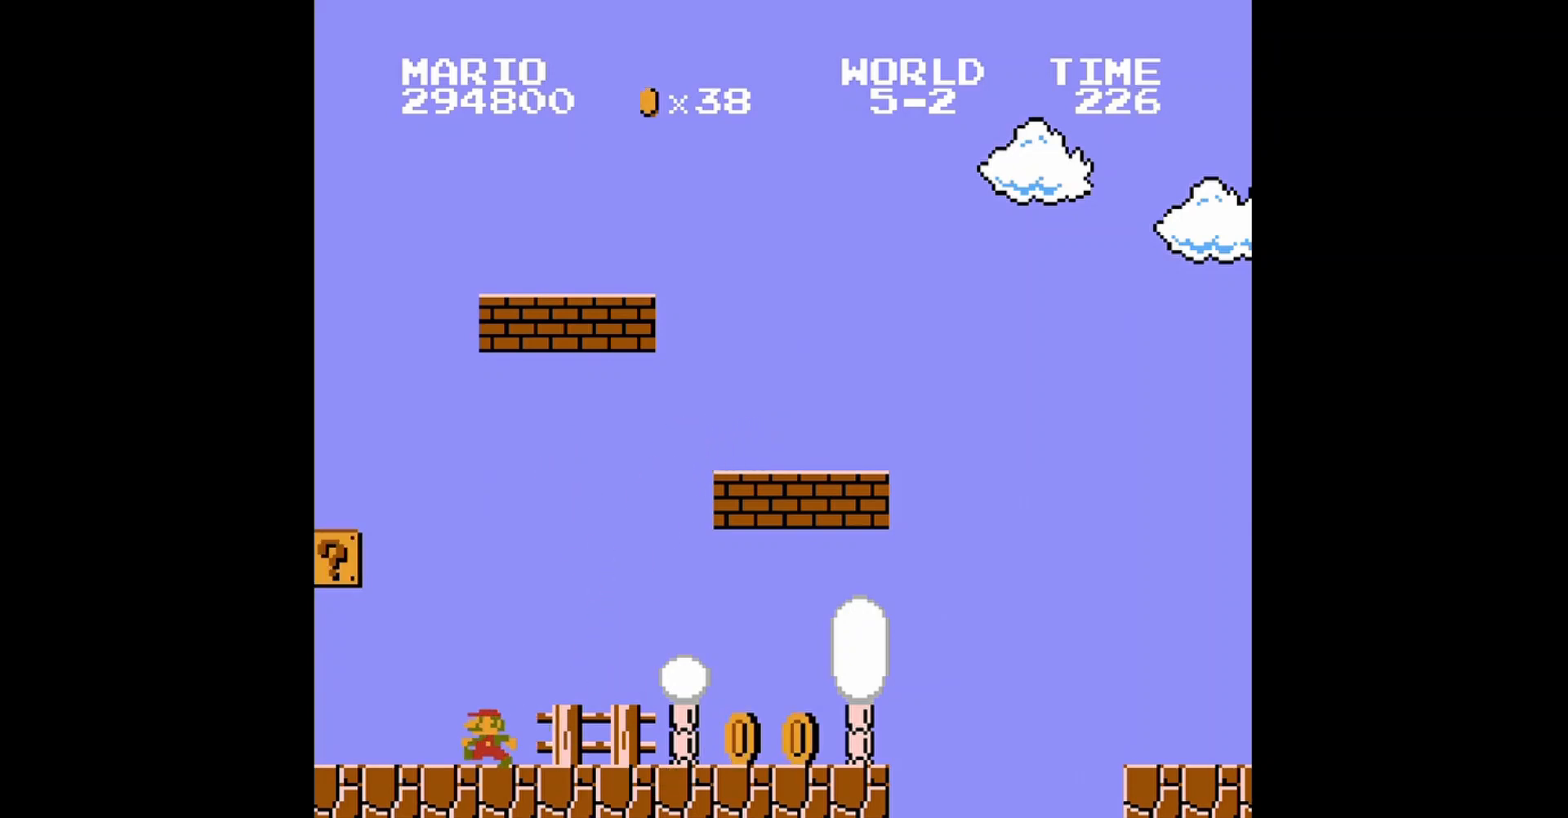
{"buttons": ["A", "B", "DPAD_UP", "DPAD_LEFT"], "events": [[360, "A", "down"]]}
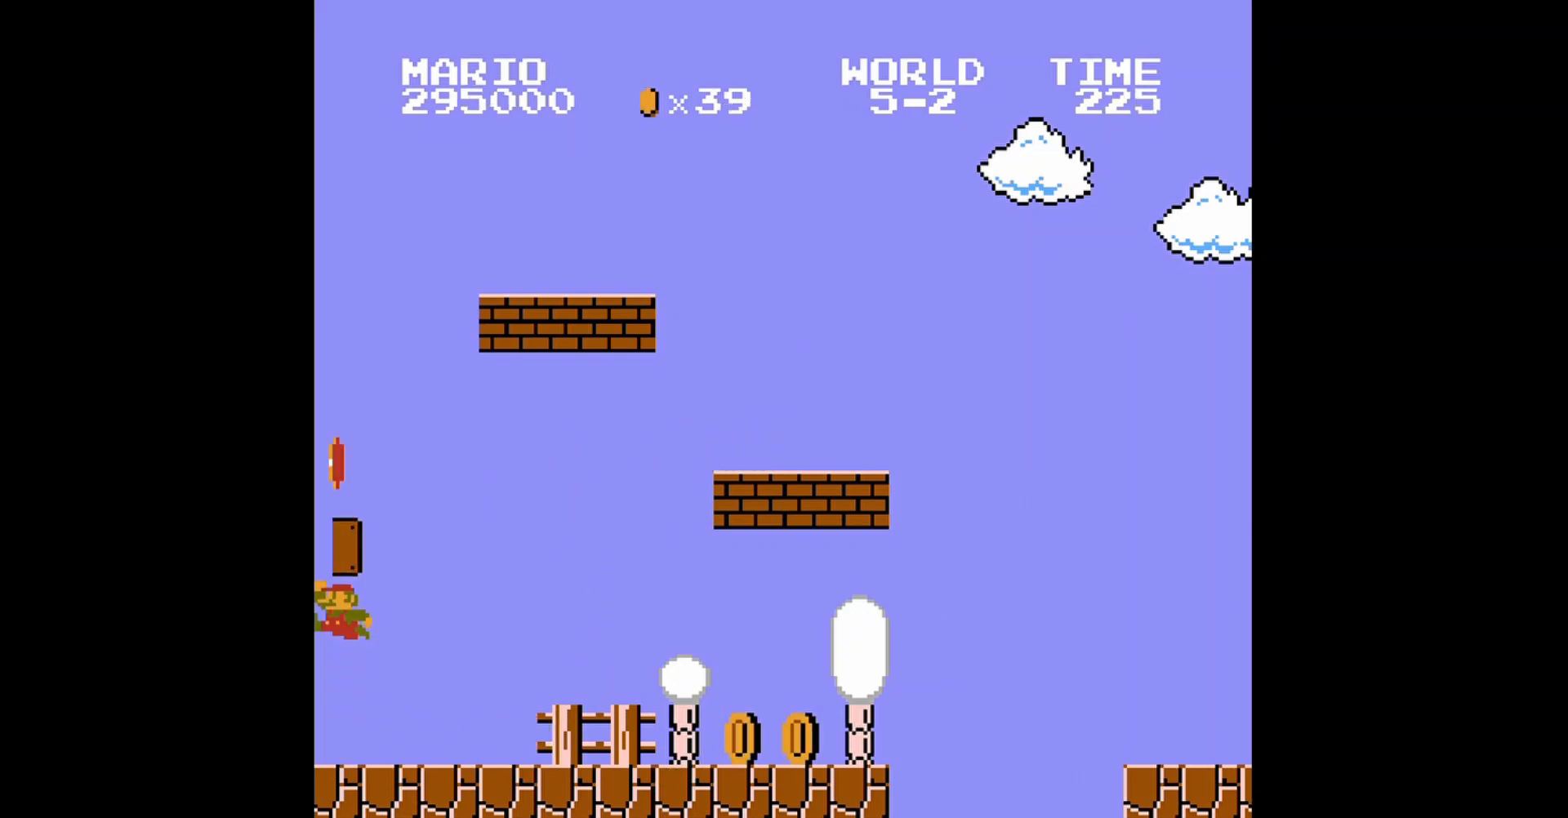
{"buttons": ["B", "DPAD_RIGHT"], "events": [[80, "DPAD_UP", "up"], [120, "DPAD_LEFT", "up"], [160, "A", "up"], [360, "DPAD_RIGHT", "down"]]}